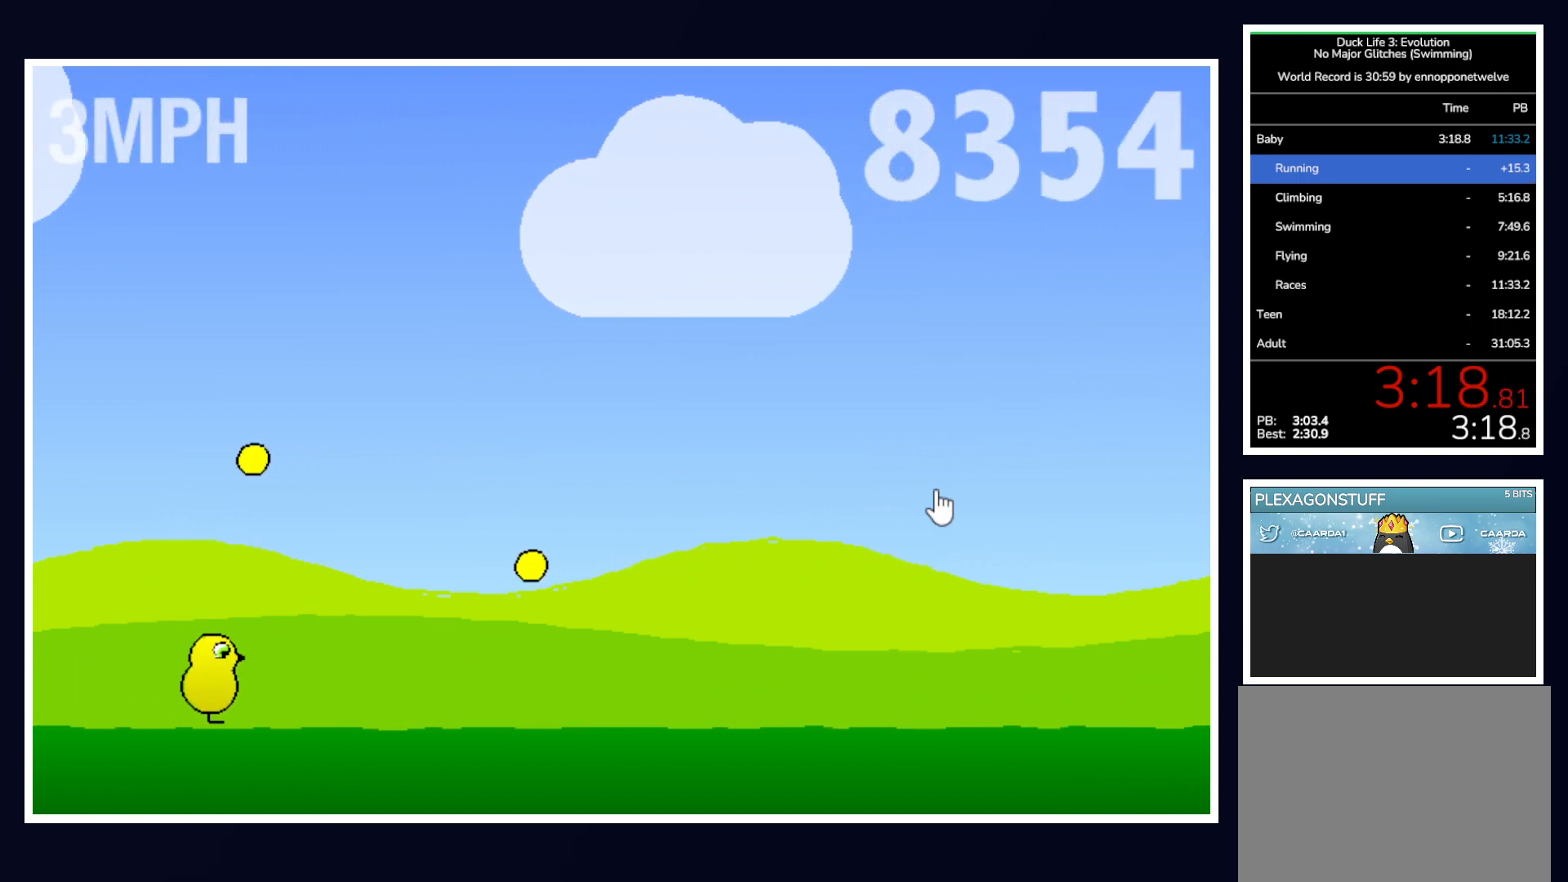
Gameplay with keyboard and mouse; each line is a JSON object with the keys and mouse buttons held at the frame after it. "events" lists presses ("down") and releases ("up") of "alt", "b", "c", "down", "f", "left", "right", "space", "tab", "up" and "mouse_left" between this image and that frame as [ms after this image, input, new state], when the widget could be followed in between. "mouse_left" = the "left" button of the "mouse" list. No other keys are recorded. Mouse movement is not recorded.
{"keys": [], "mouse": [], "events": []}
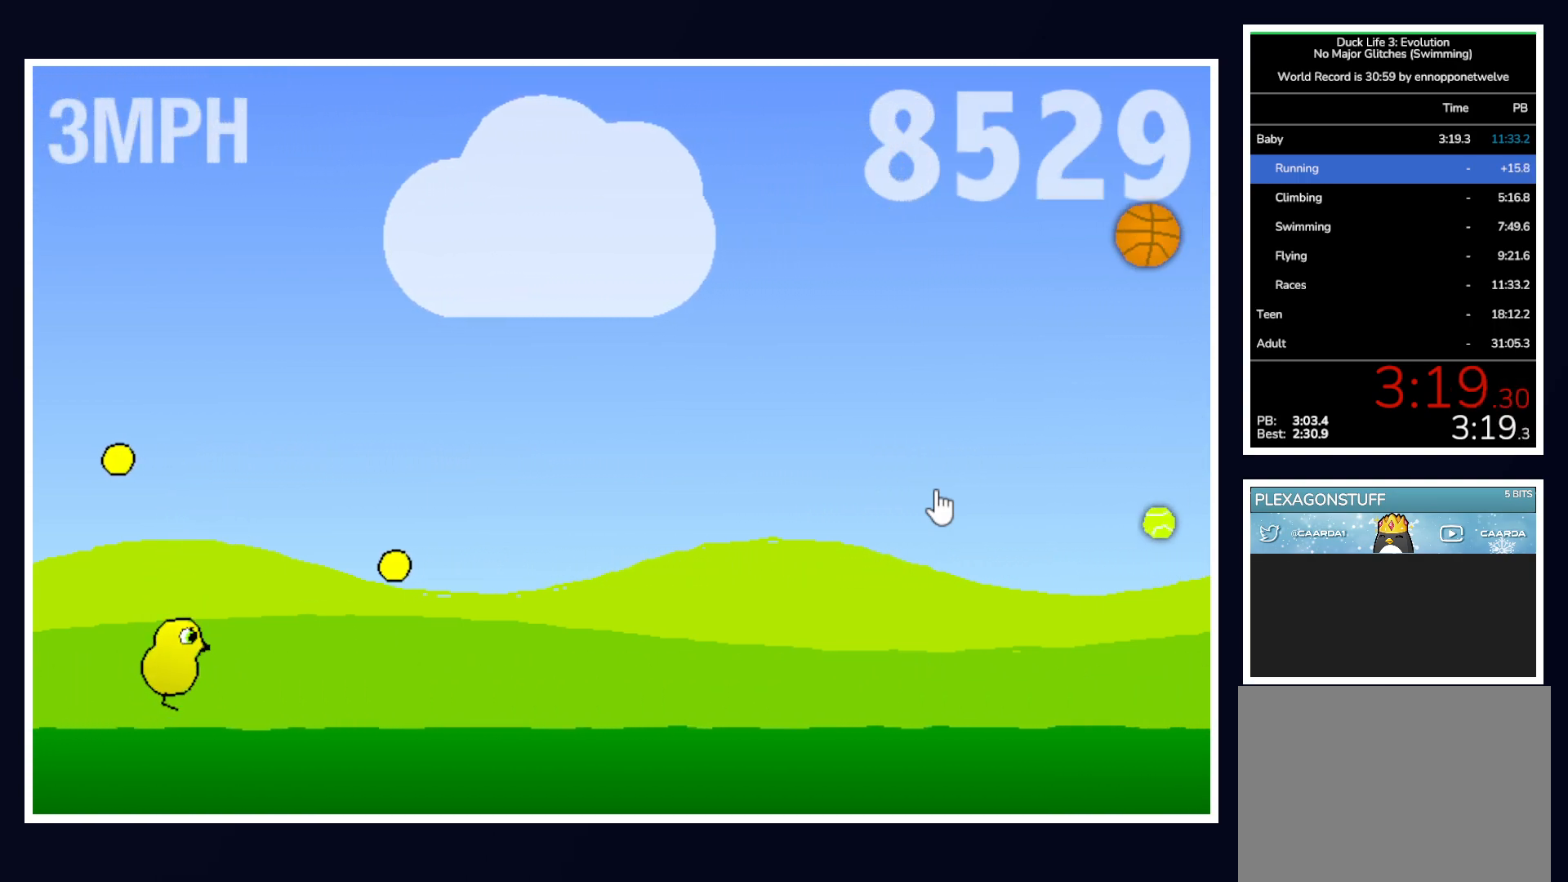
{"keys": ["up"], "mouse": [], "events": [[367, "up", "down"]]}
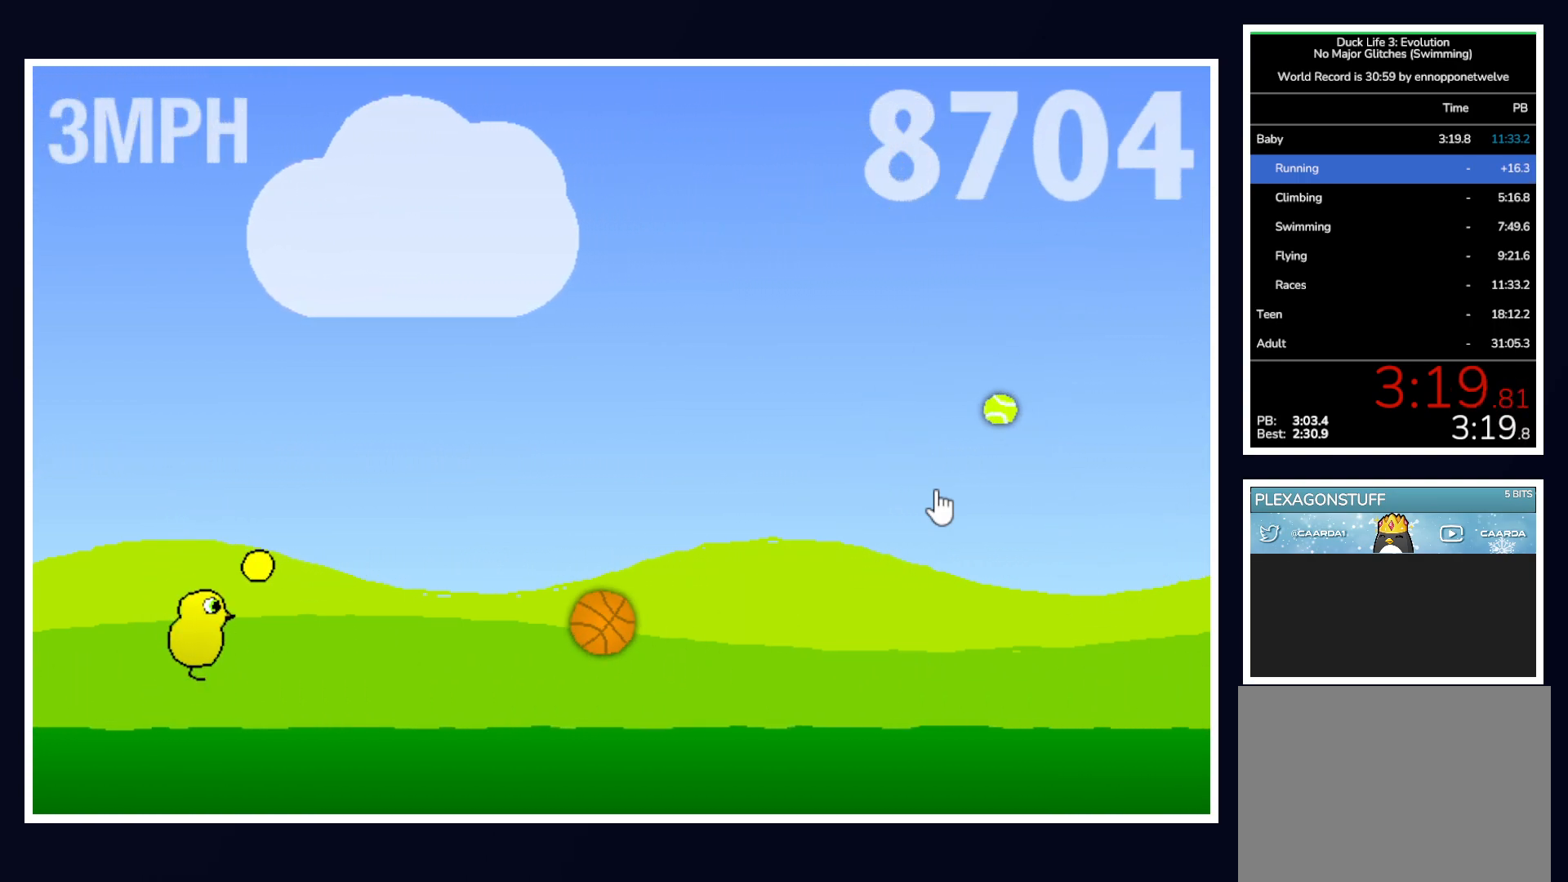
{"keys": [], "mouse": [], "events": [[133, "up", "up"]]}
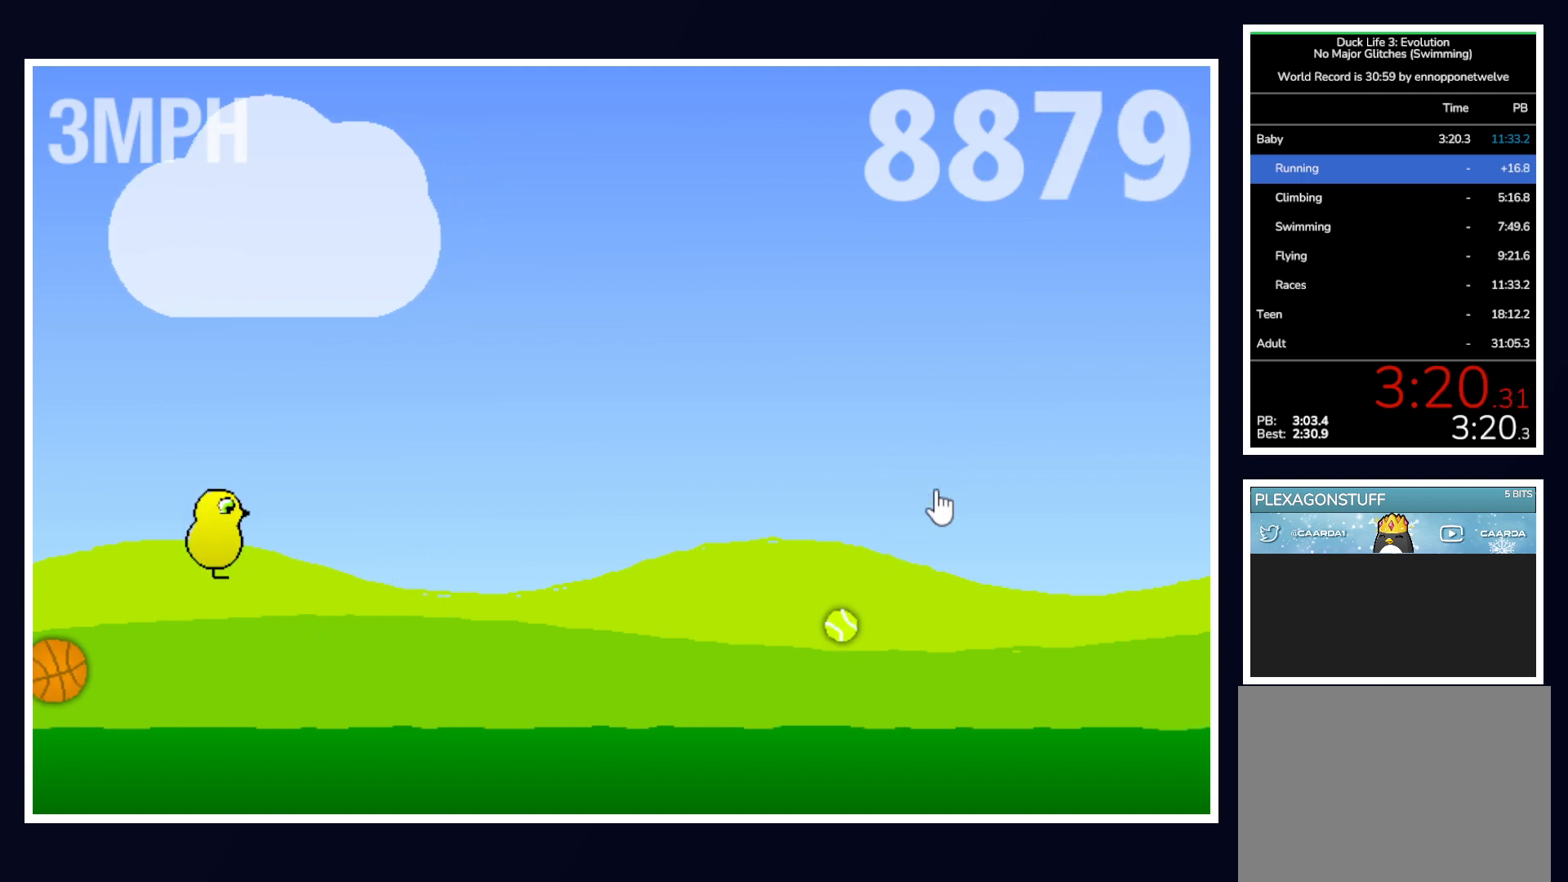
{"keys": [], "mouse": [], "events": []}
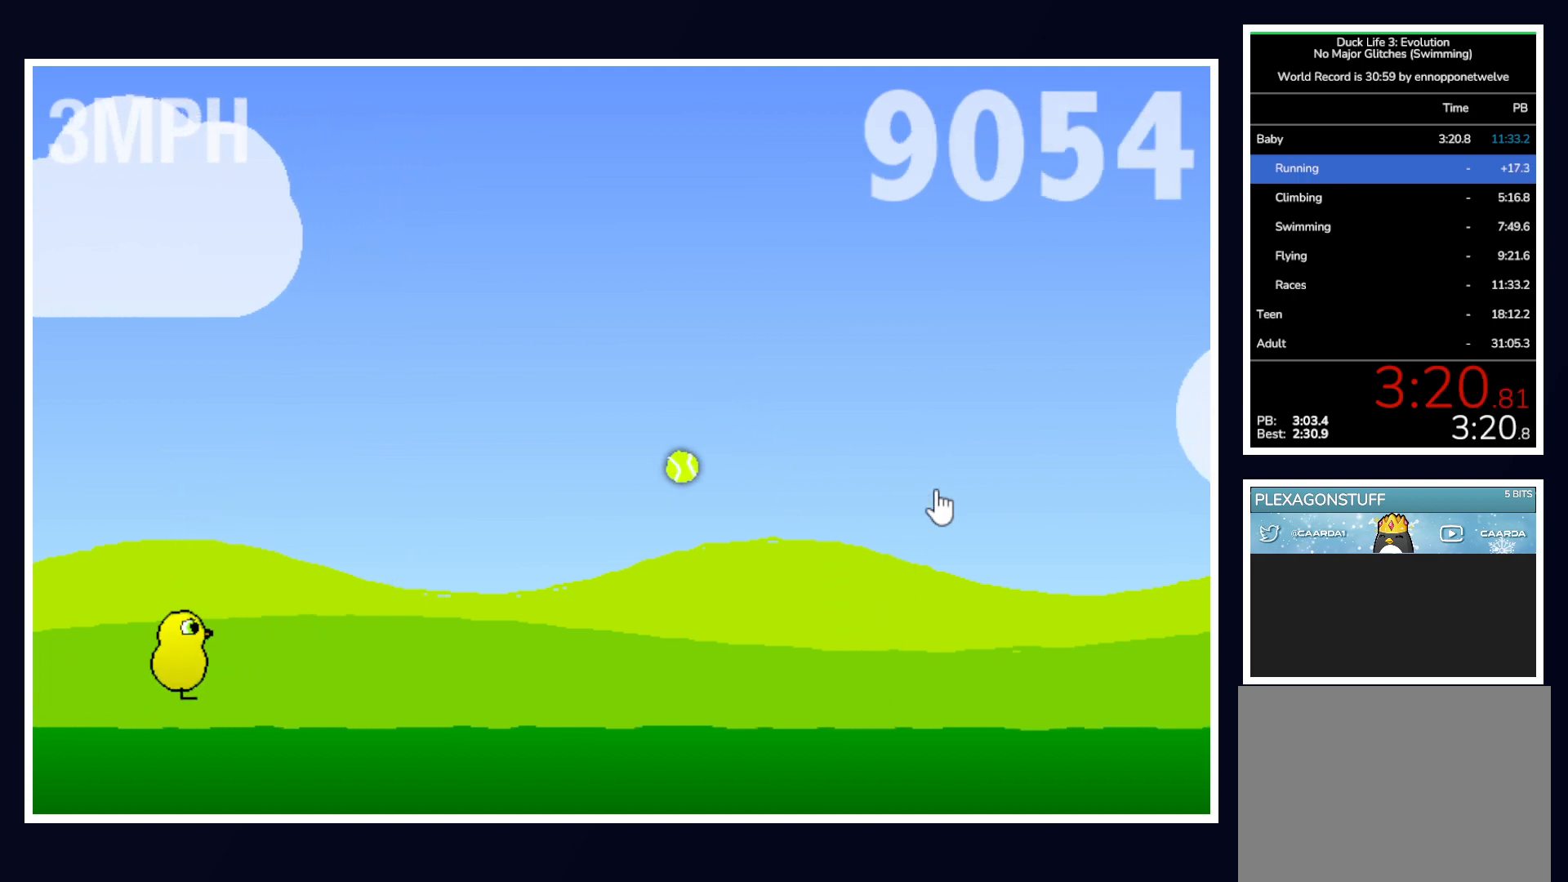
{"keys": [], "mouse": [], "events": []}
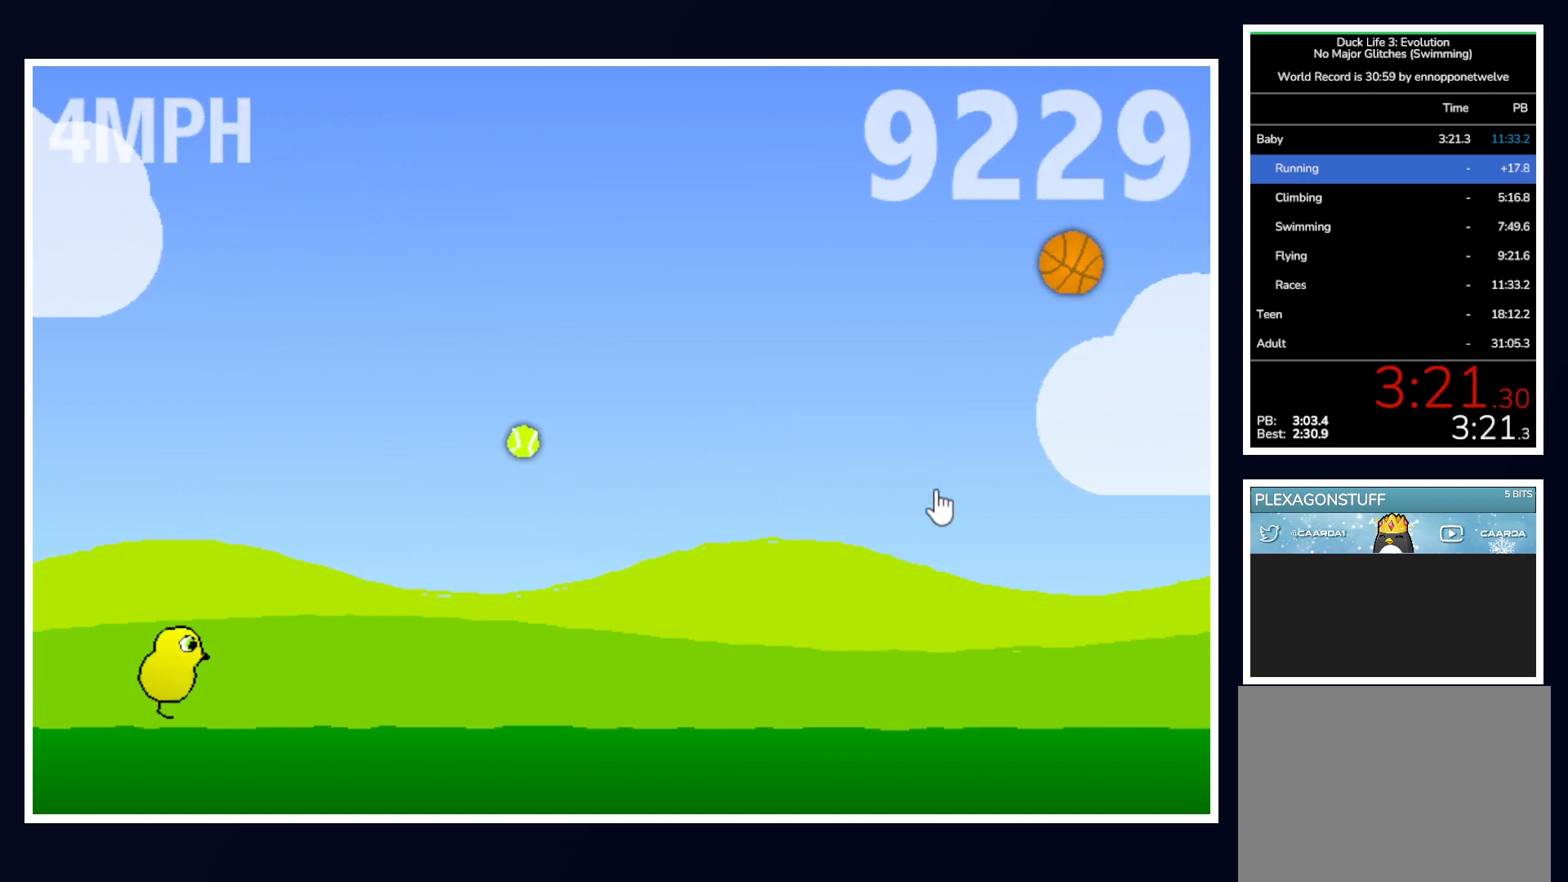
{"keys": ["up"], "mouse": [], "events": [[283, "up", "down"]]}
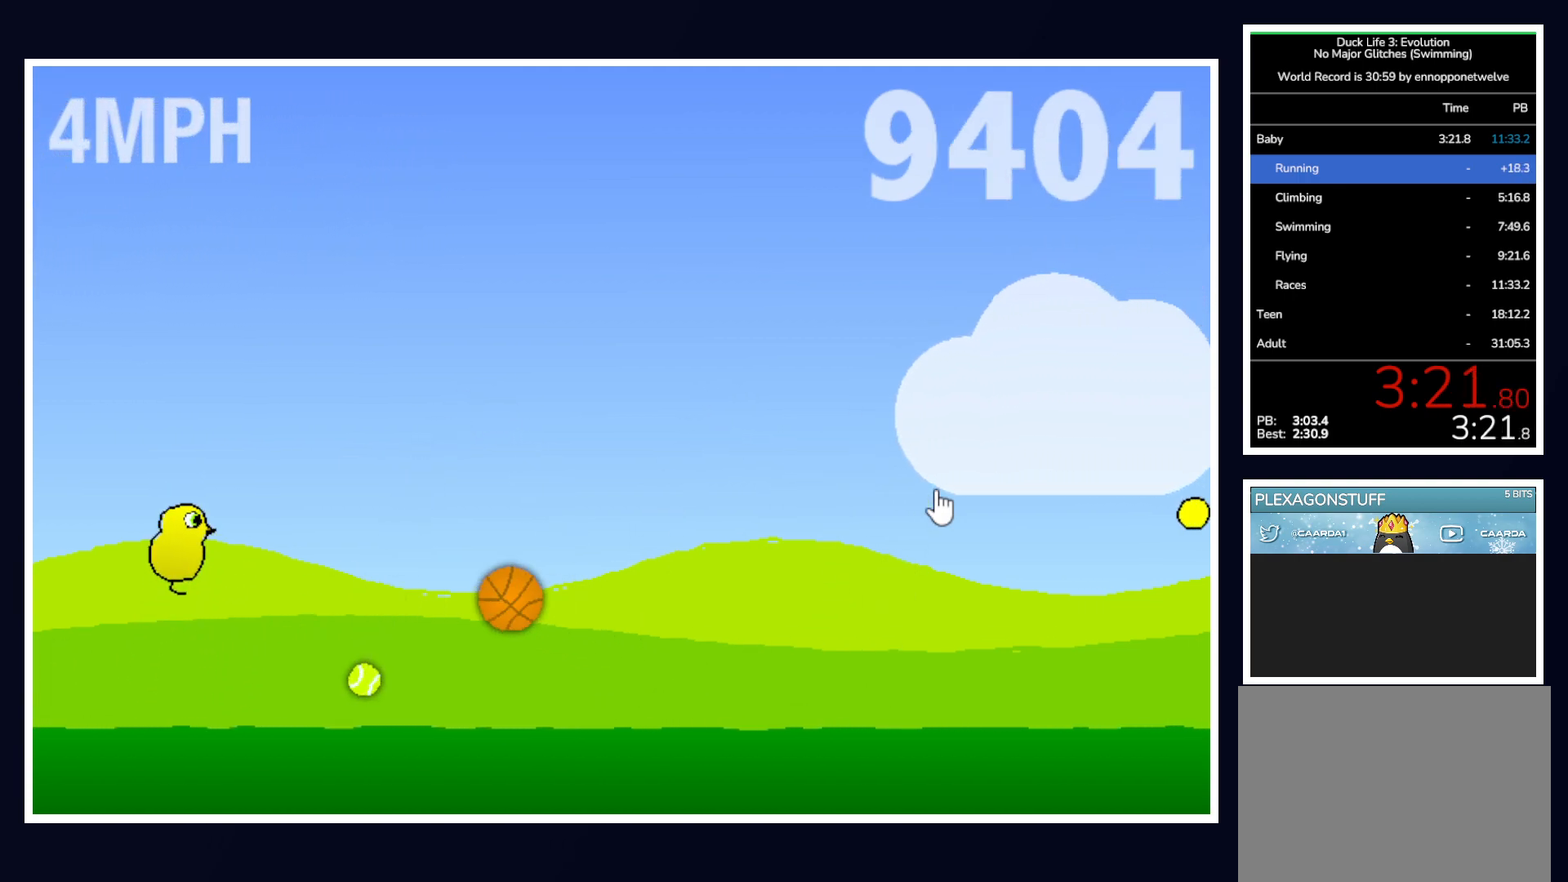
{"keys": [], "mouse": [], "events": [[67, "up", "up"]]}
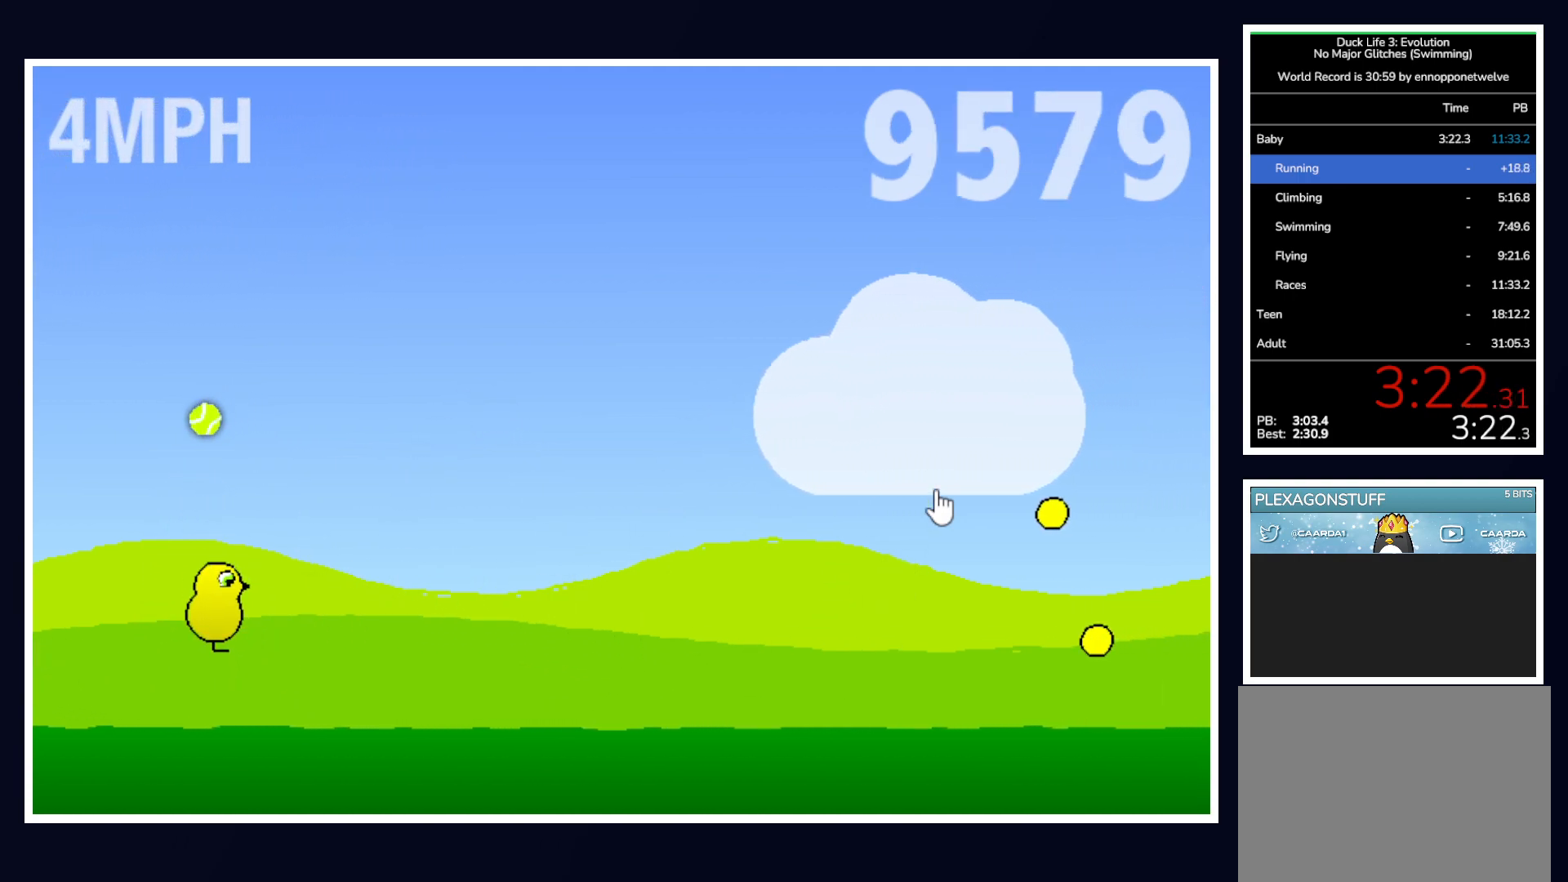
{"keys": [], "mouse": [], "events": []}
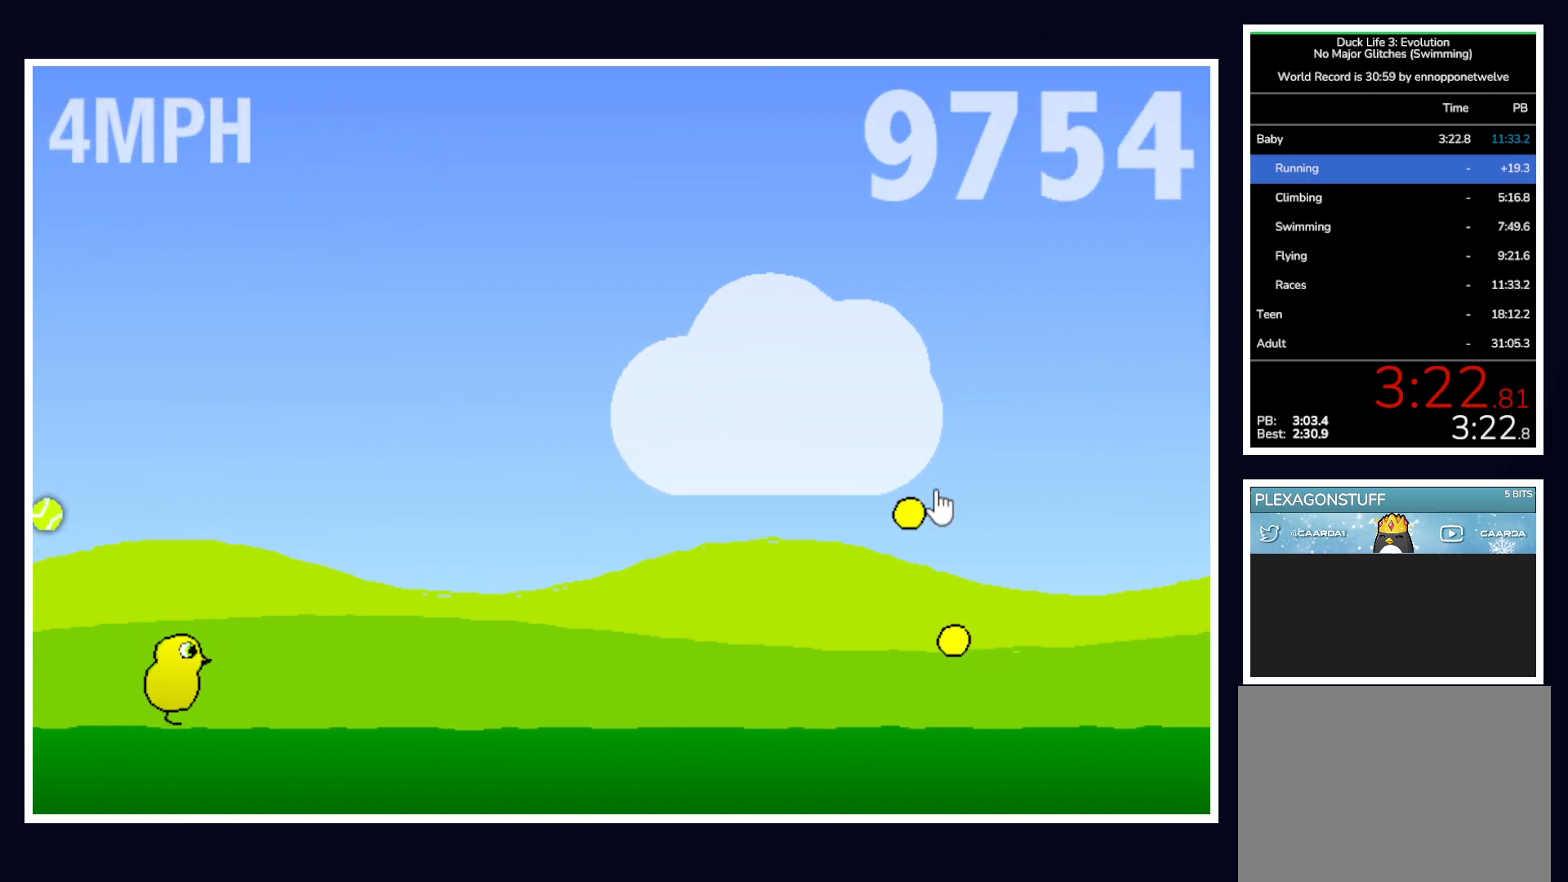
{"keys": [], "mouse": [], "events": []}
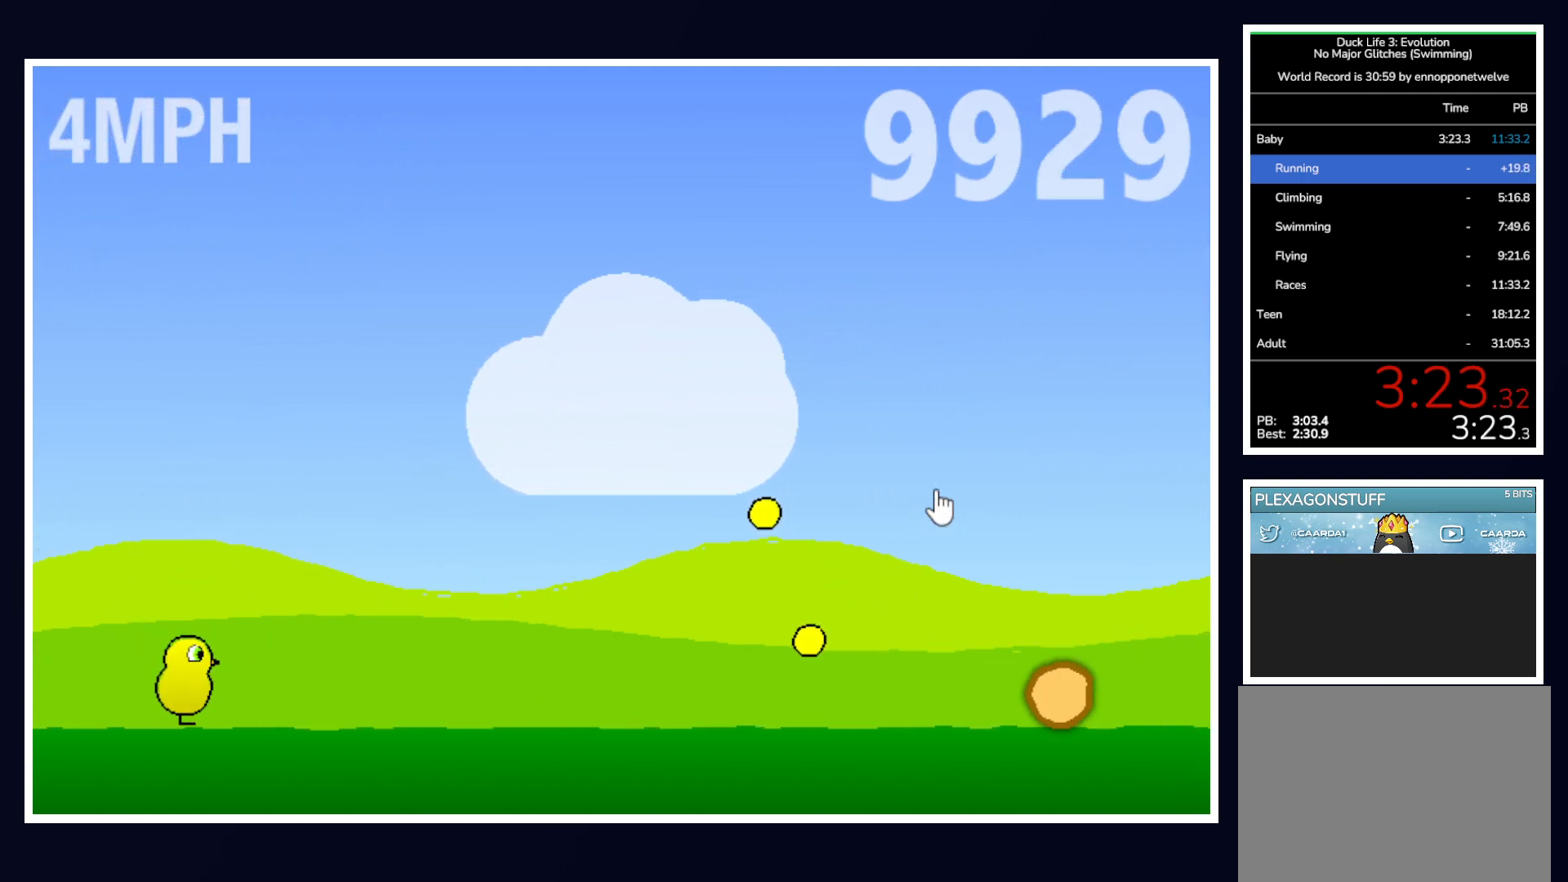
{"keys": [], "mouse": [], "events": [[117, "up", "down"], [300, "up", "up"]]}
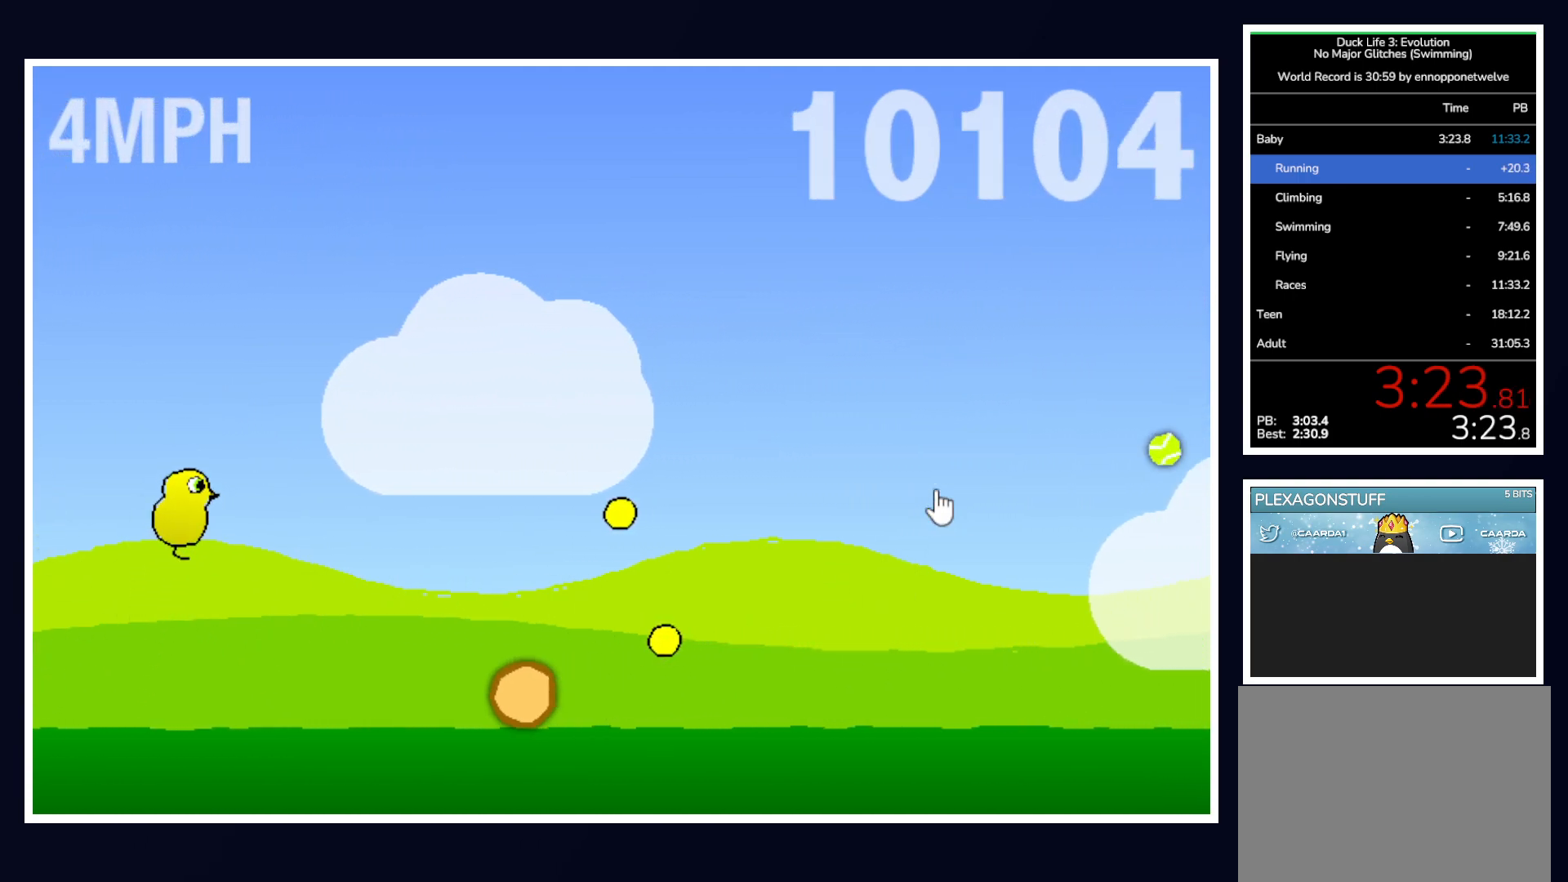
{"keys": [], "mouse": [], "events": []}
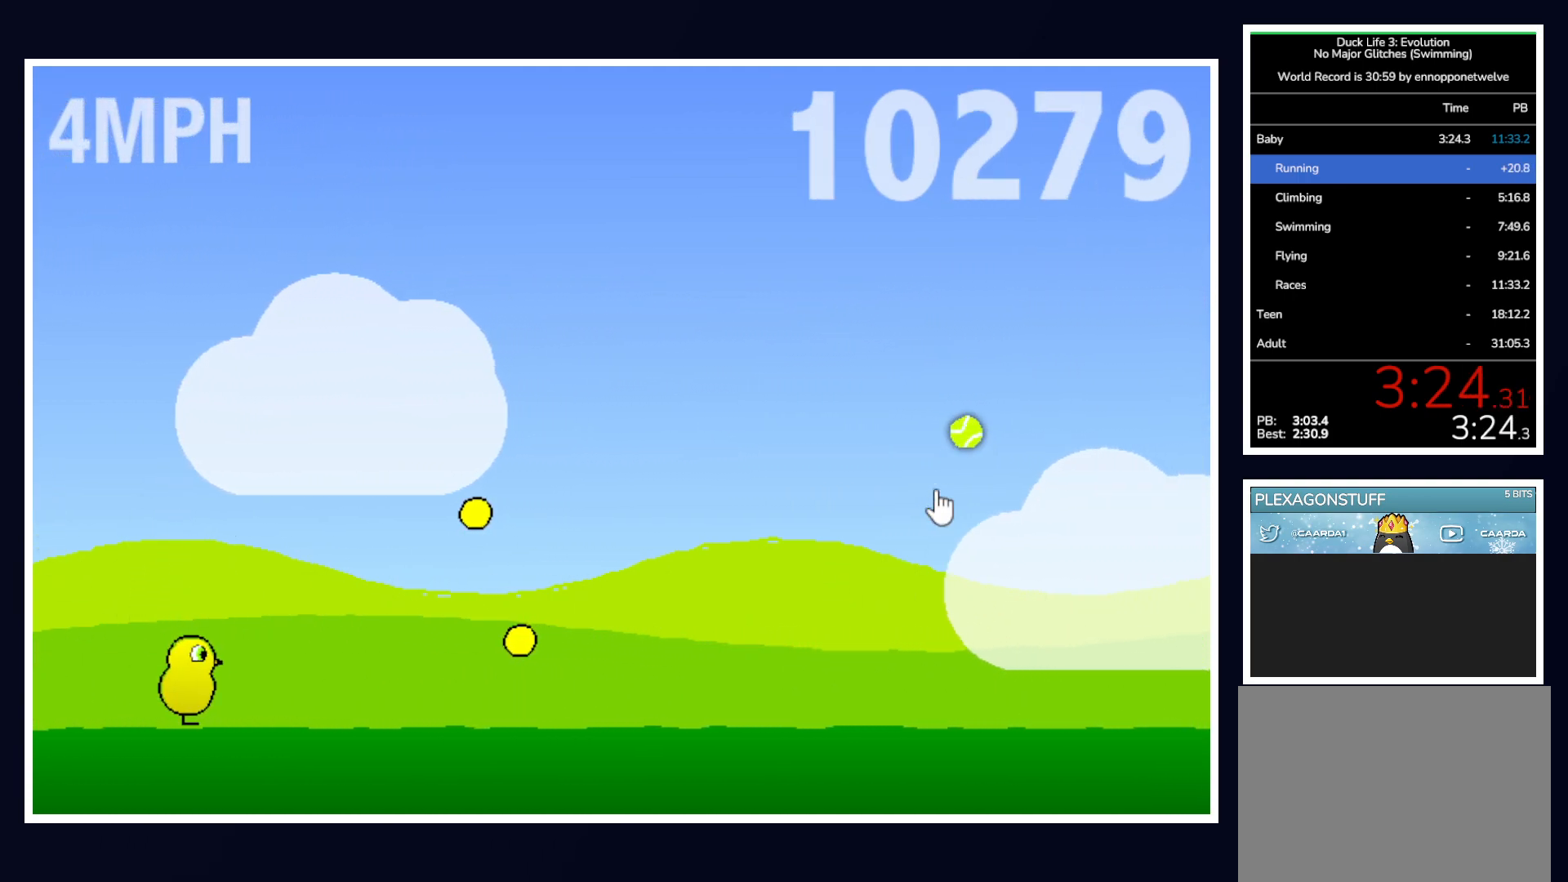
{"keys": [], "mouse": [], "events": []}
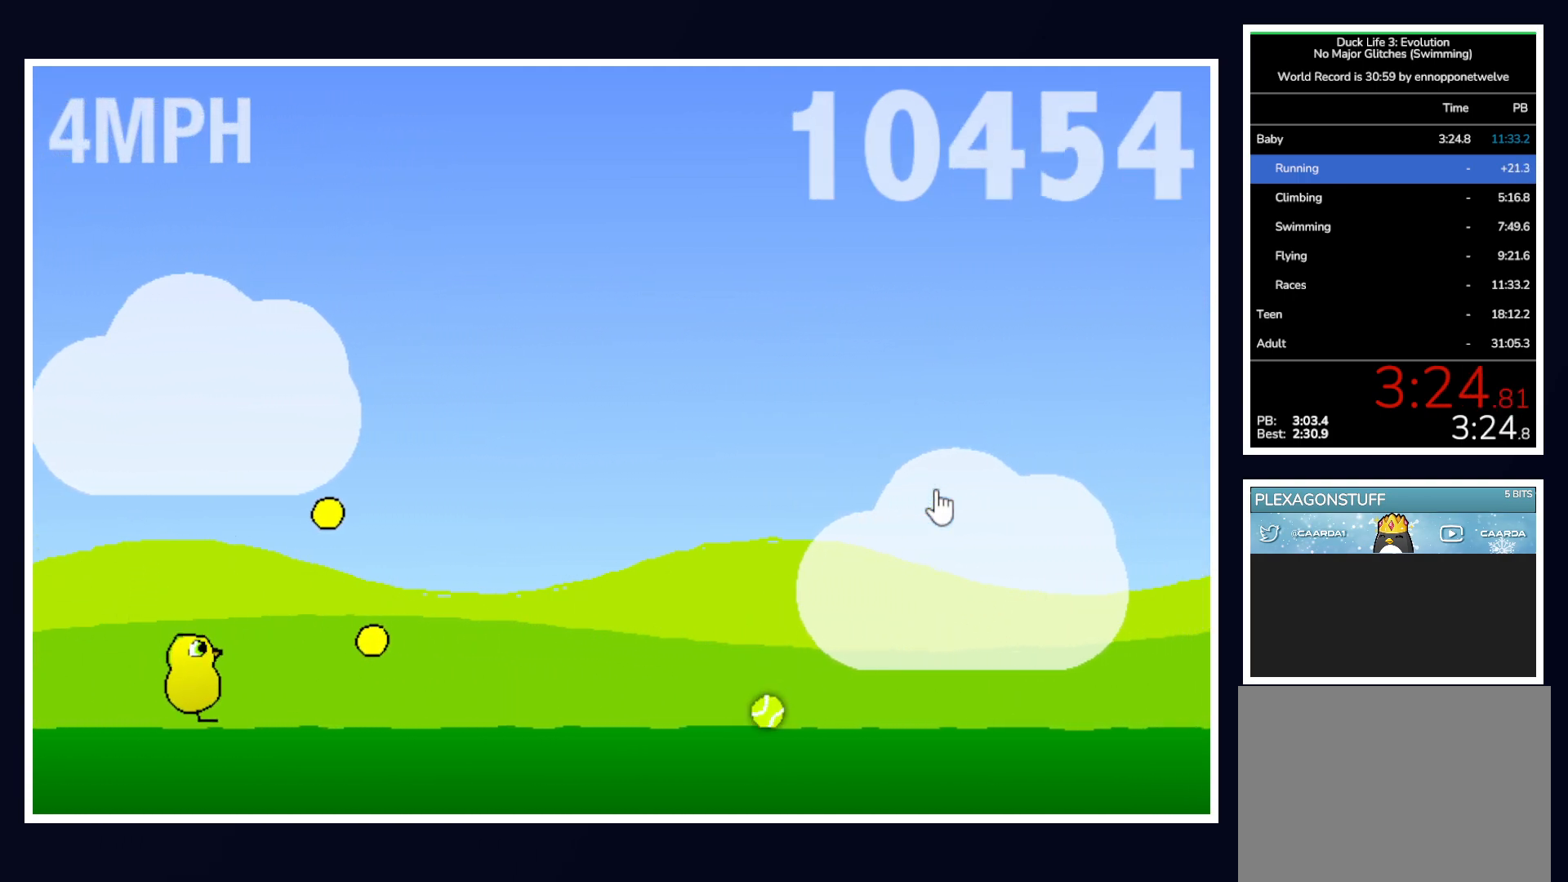
{"keys": [], "mouse": [], "events": []}
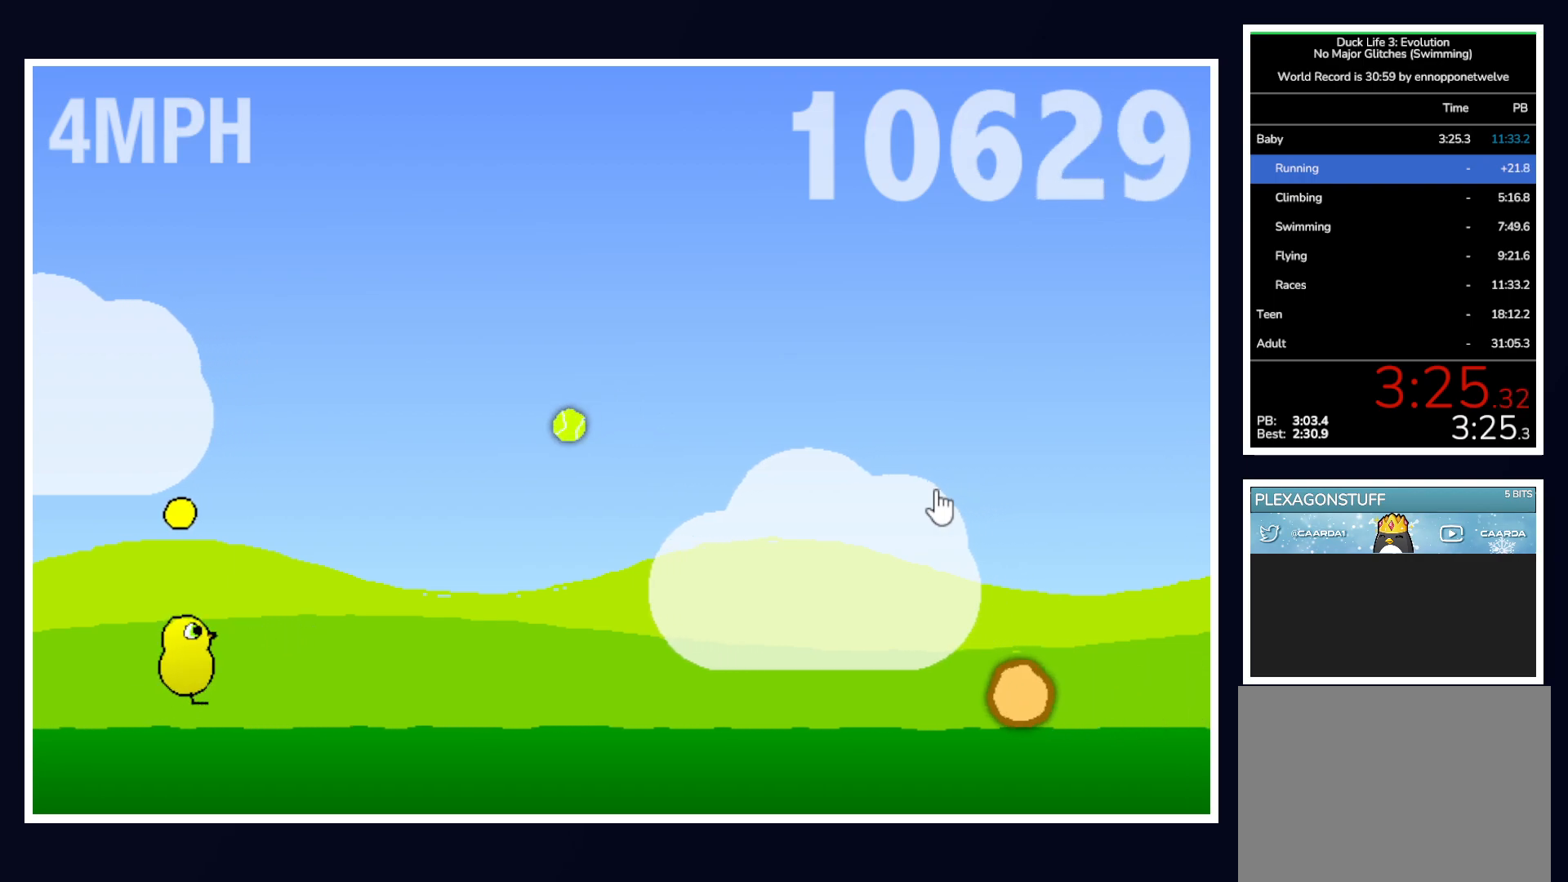
{"keys": [], "mouse": [], "events": [[217, "up", "down"], [467, "up", "up"]]}
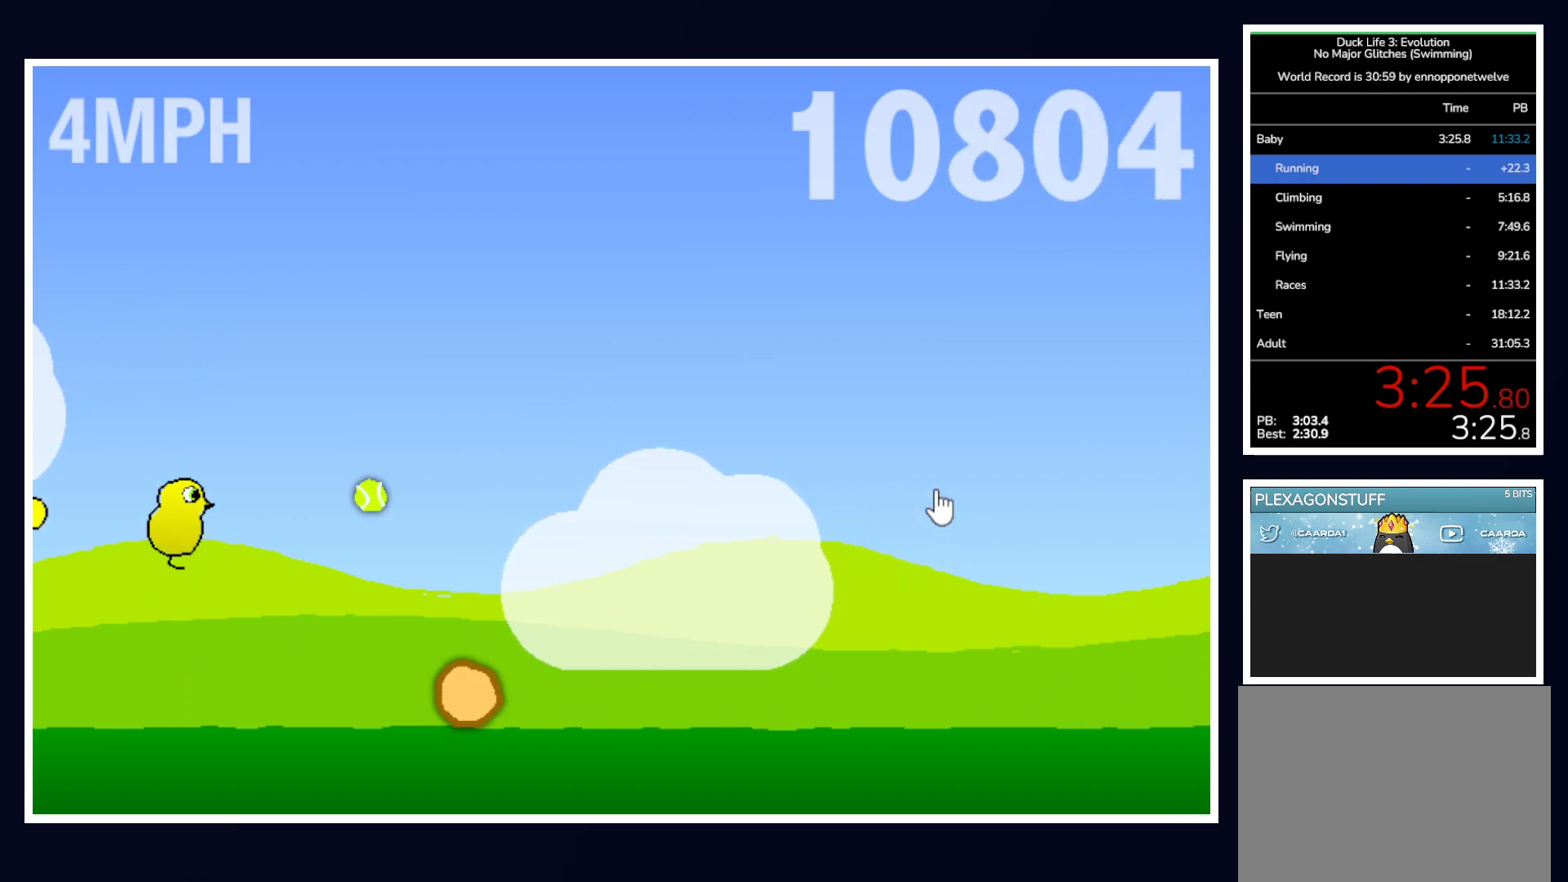
{"keys": [], "mouse": [], "events": []}
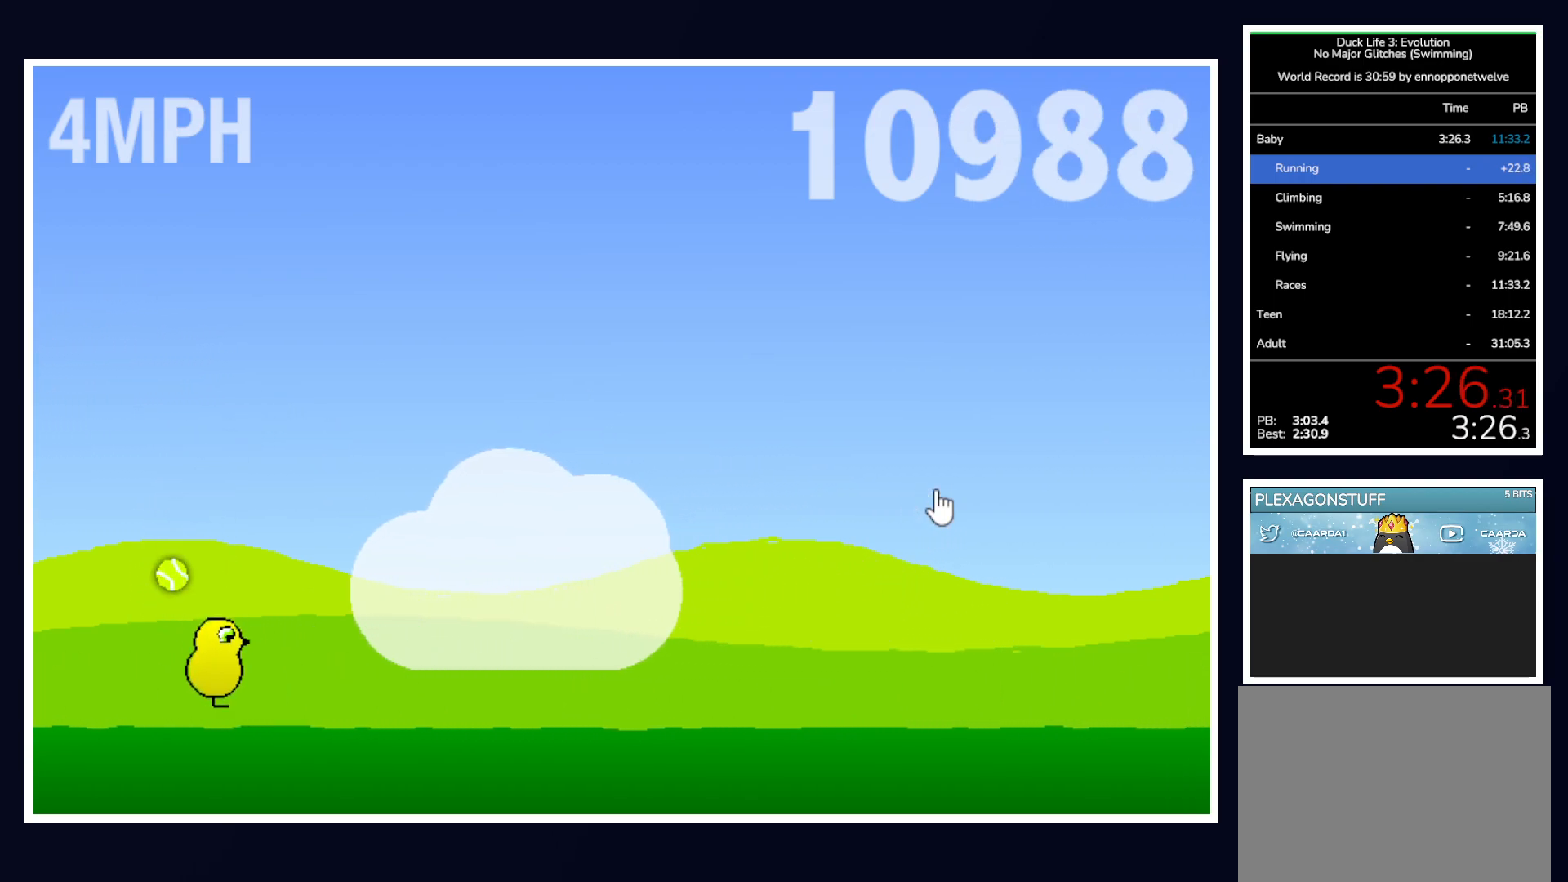
{"keys": [], "mouse": [], "events": []}
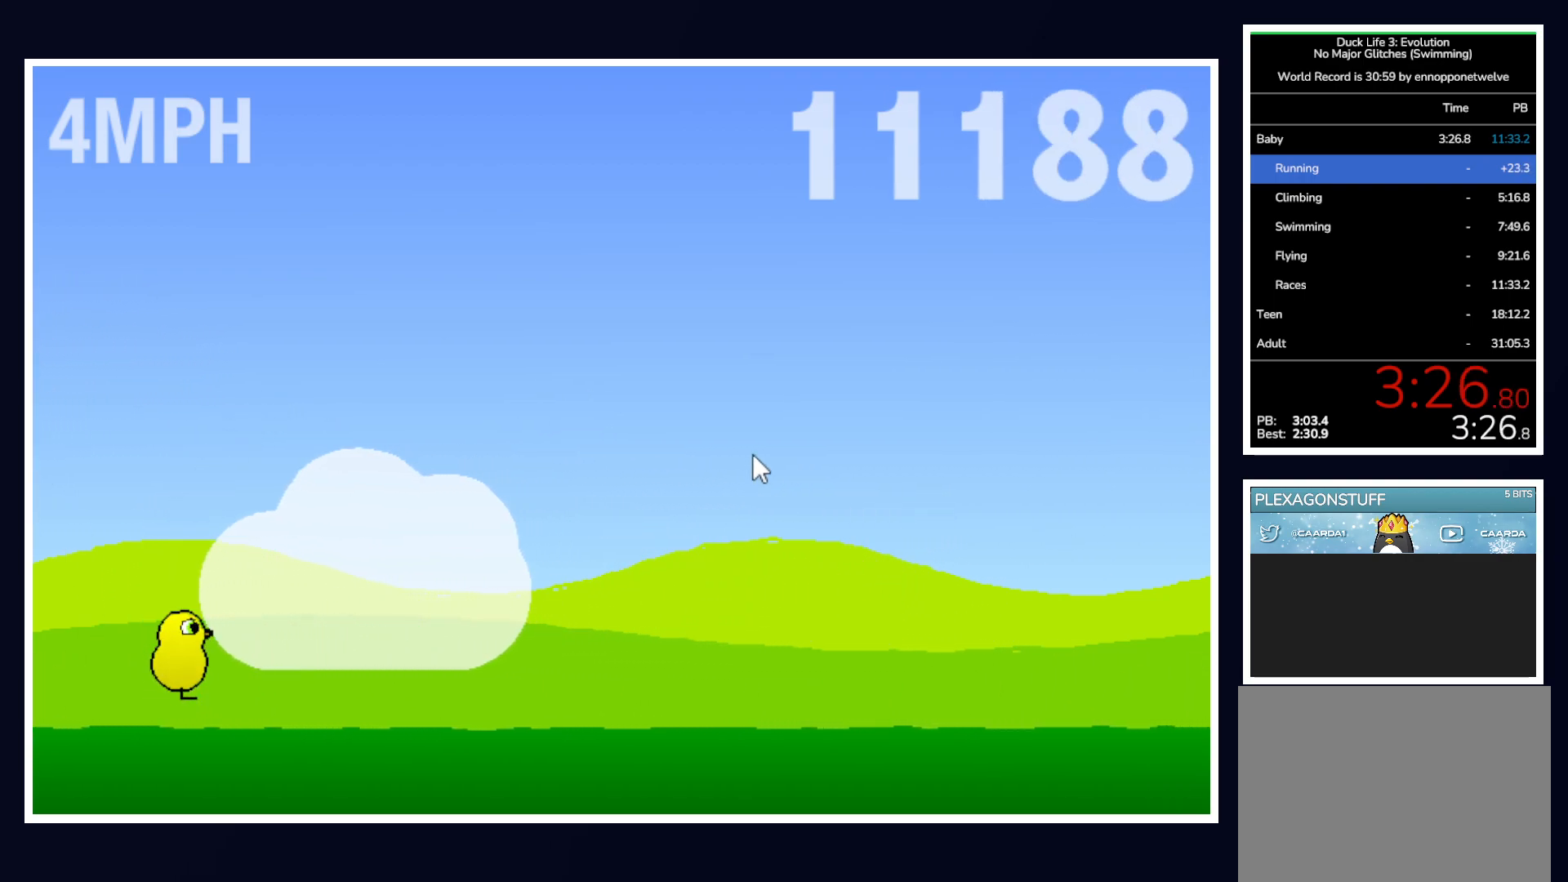
{"keys": [], "mouse": [], "events": []}
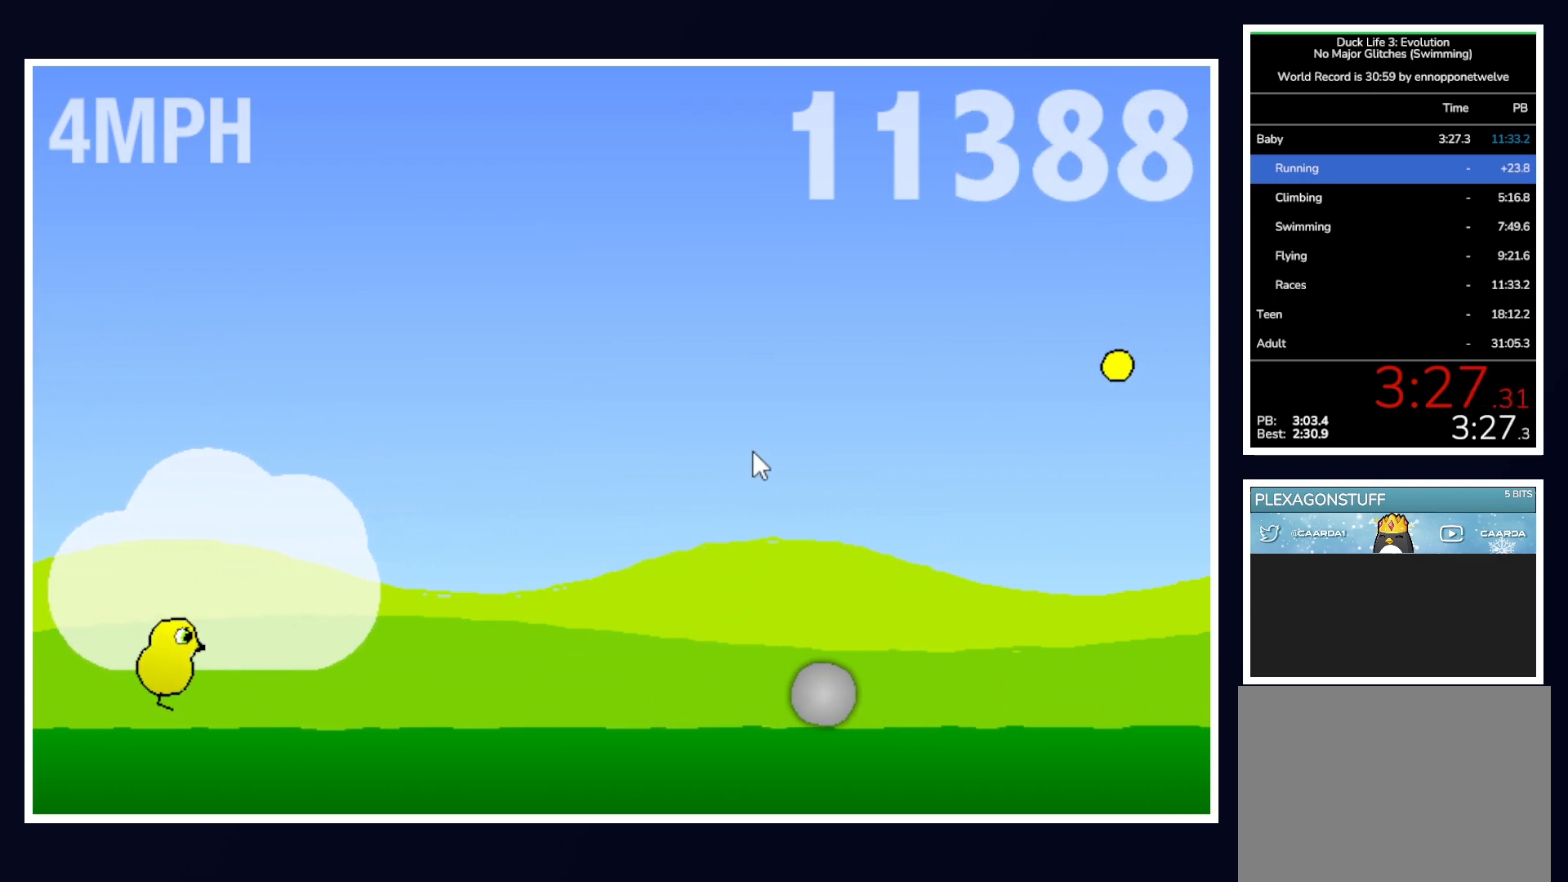
{"keys": [], "mouse": [], "events": [[100, "up", "down"], [333, "up", "up"]]}
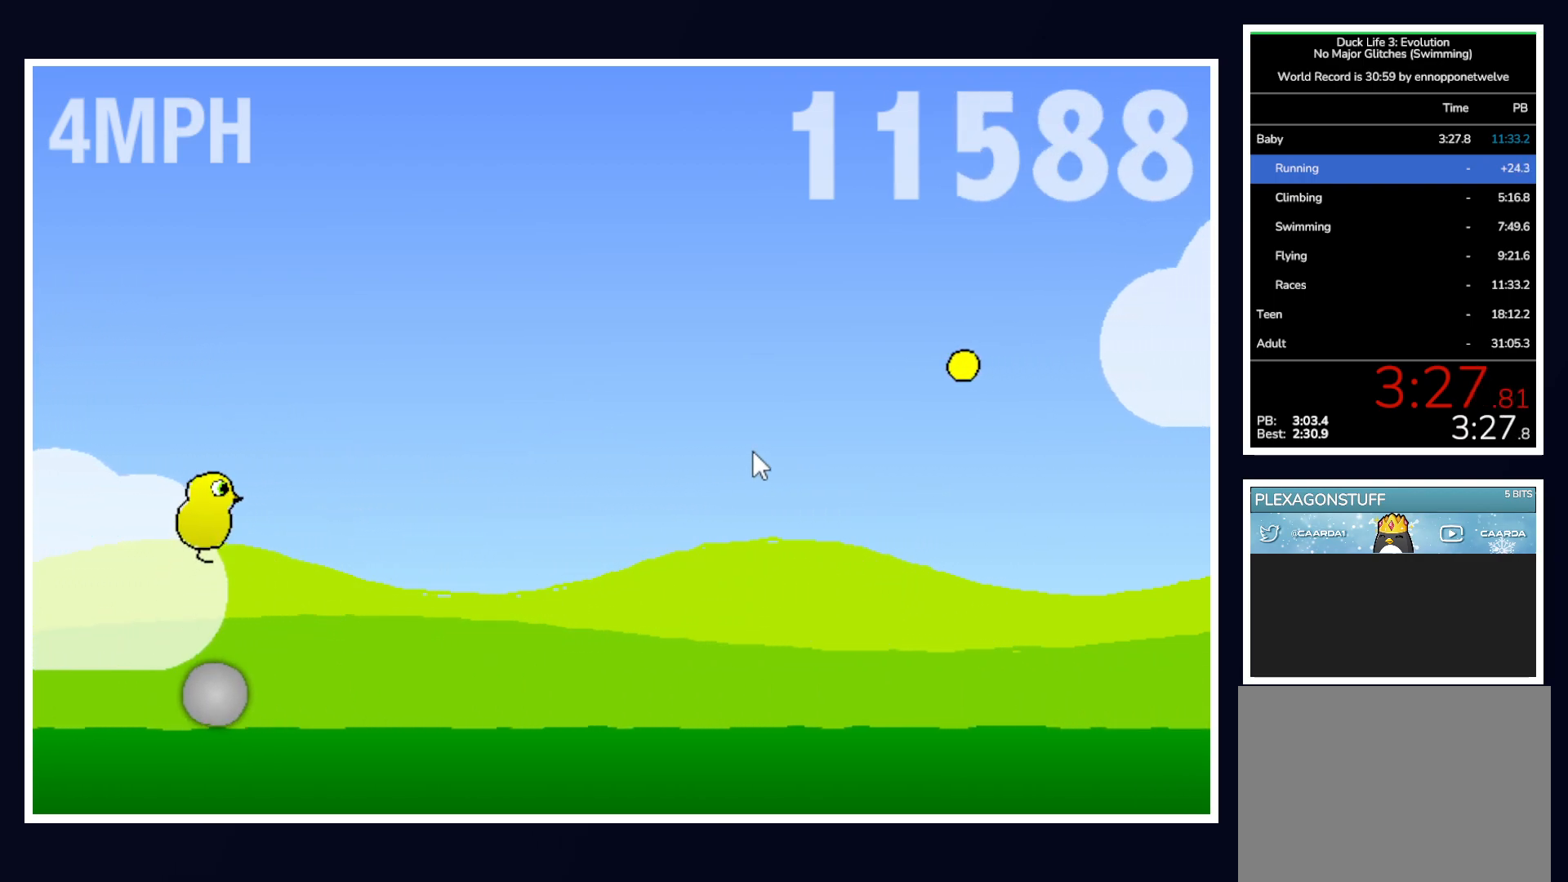
{"keys": [], "mouse": [], "events": []}
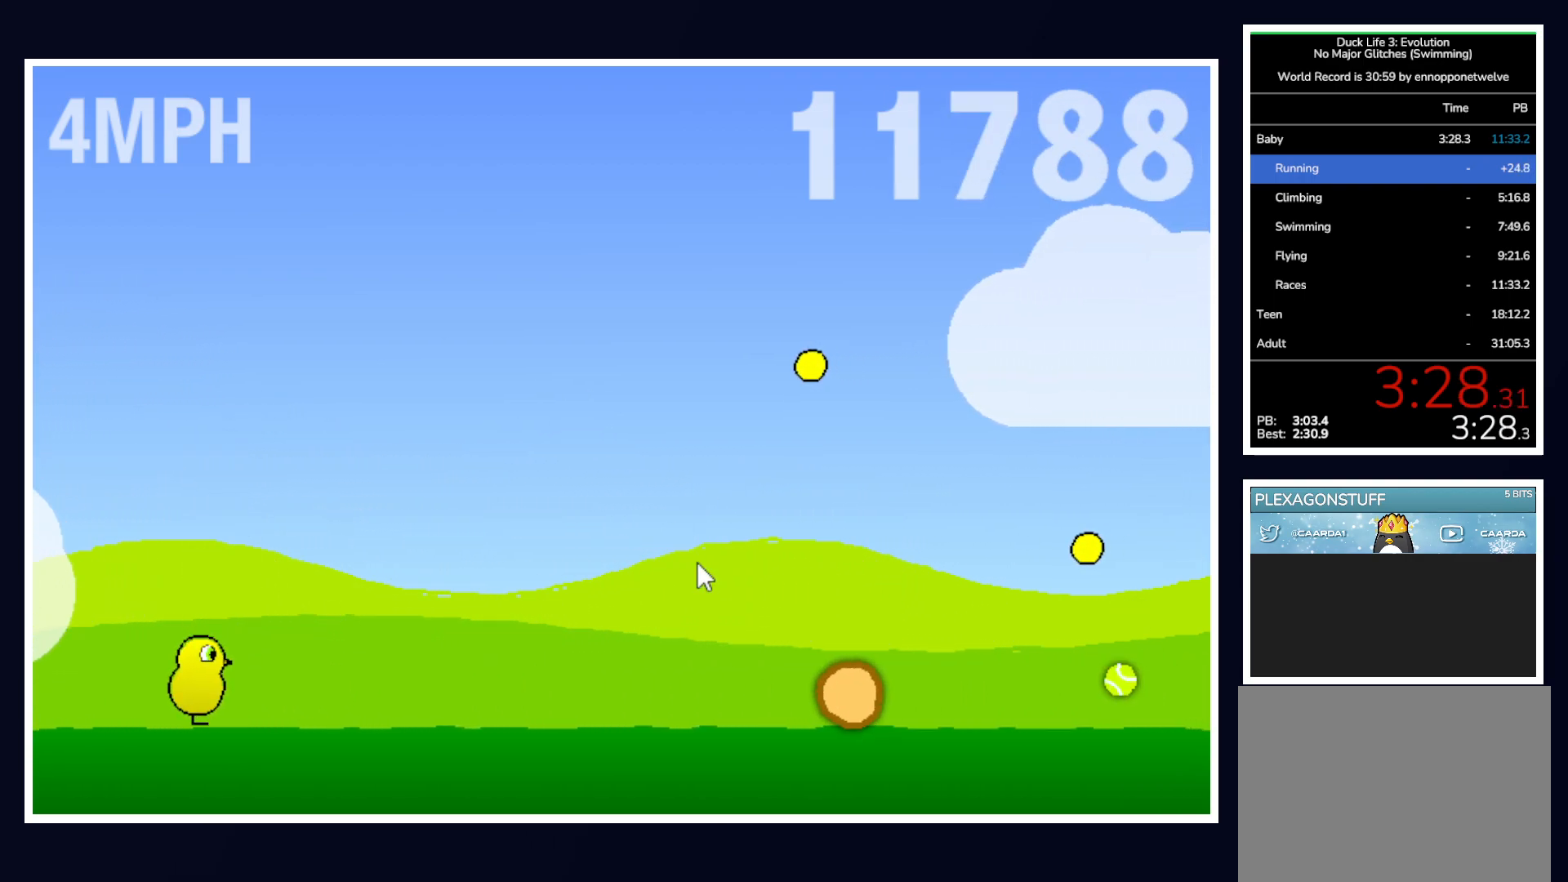
{"keys": [], "mouse": [], "events": []}
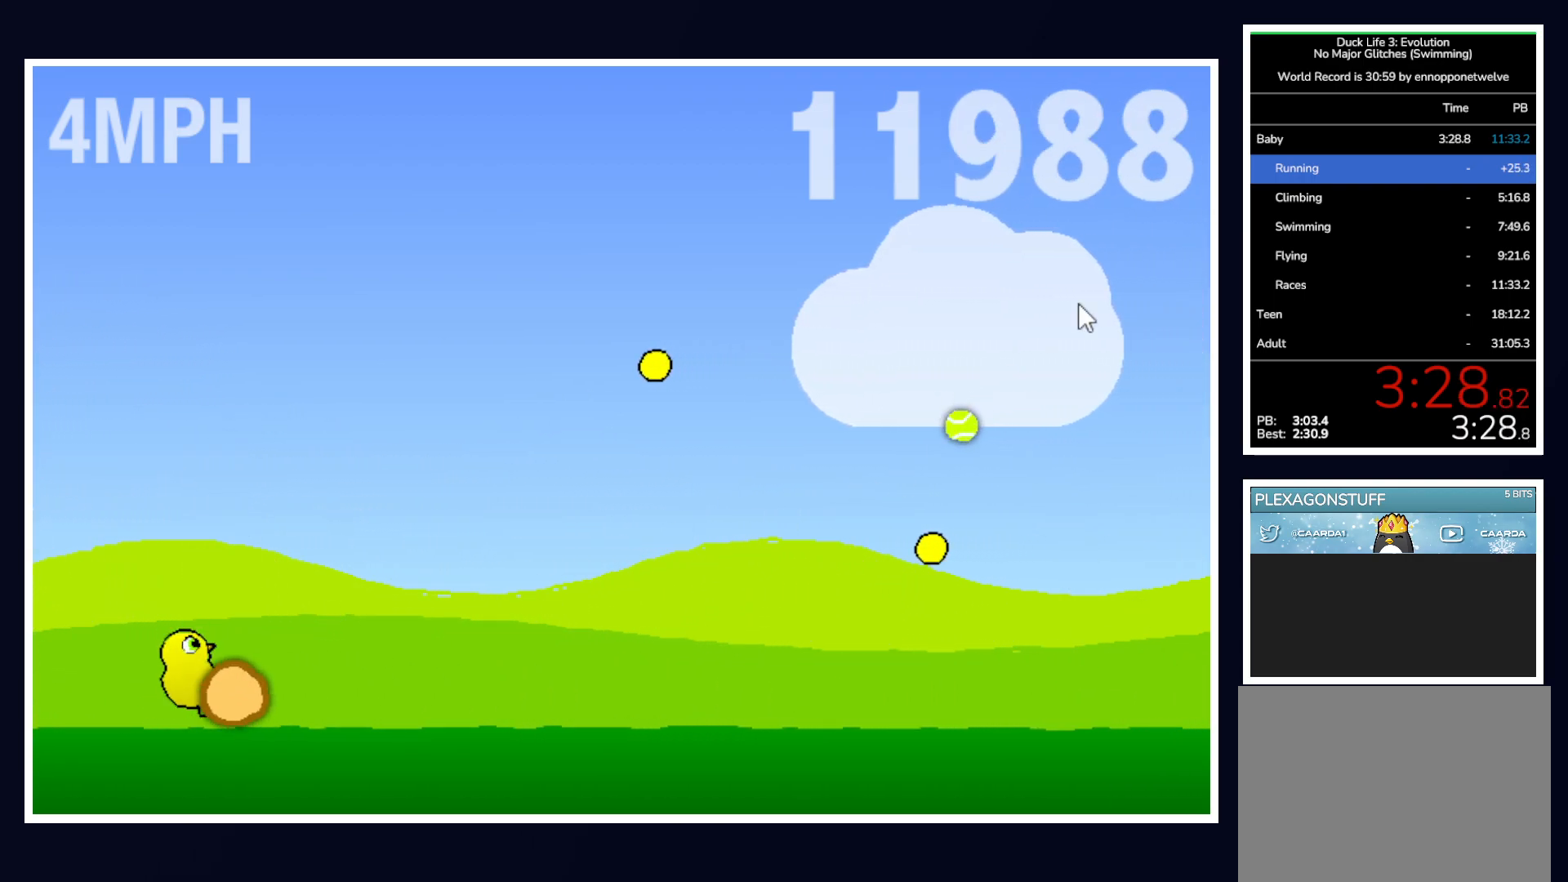
{"keys": [], "mouse": [], "events": [[383, "mouse_left", "down"], [483, "mouse_left", "up"]]}
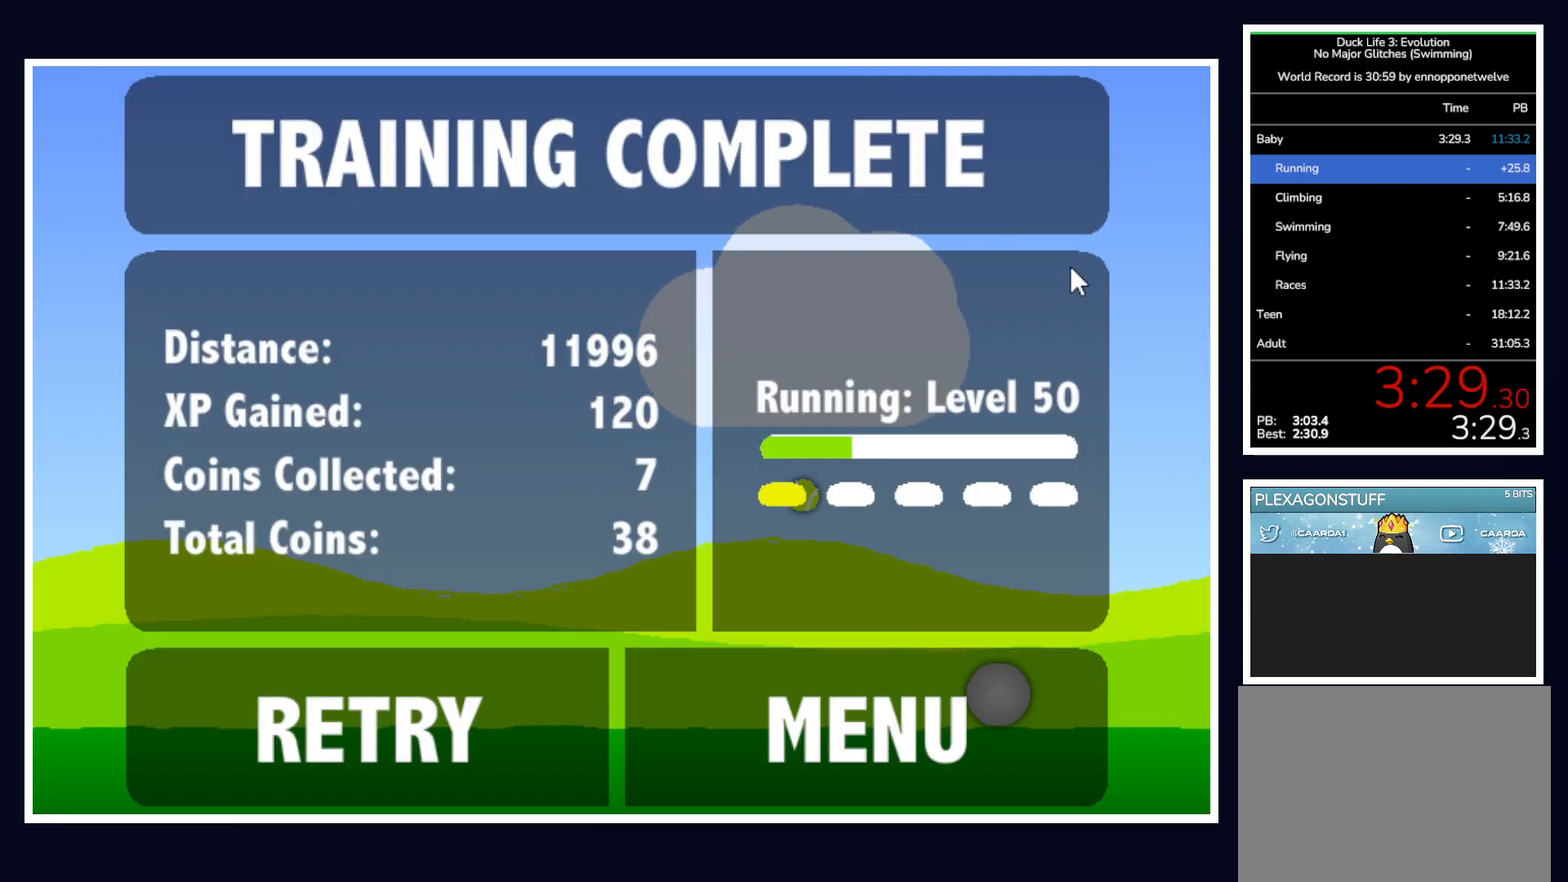
{"keys": [], "mouse": [], "events": [[183, "mouse_left", "down"], [217, "mouse_left", "up"], [467, "mouse_left", "down"], [500, "mouse_left", "up"]]}
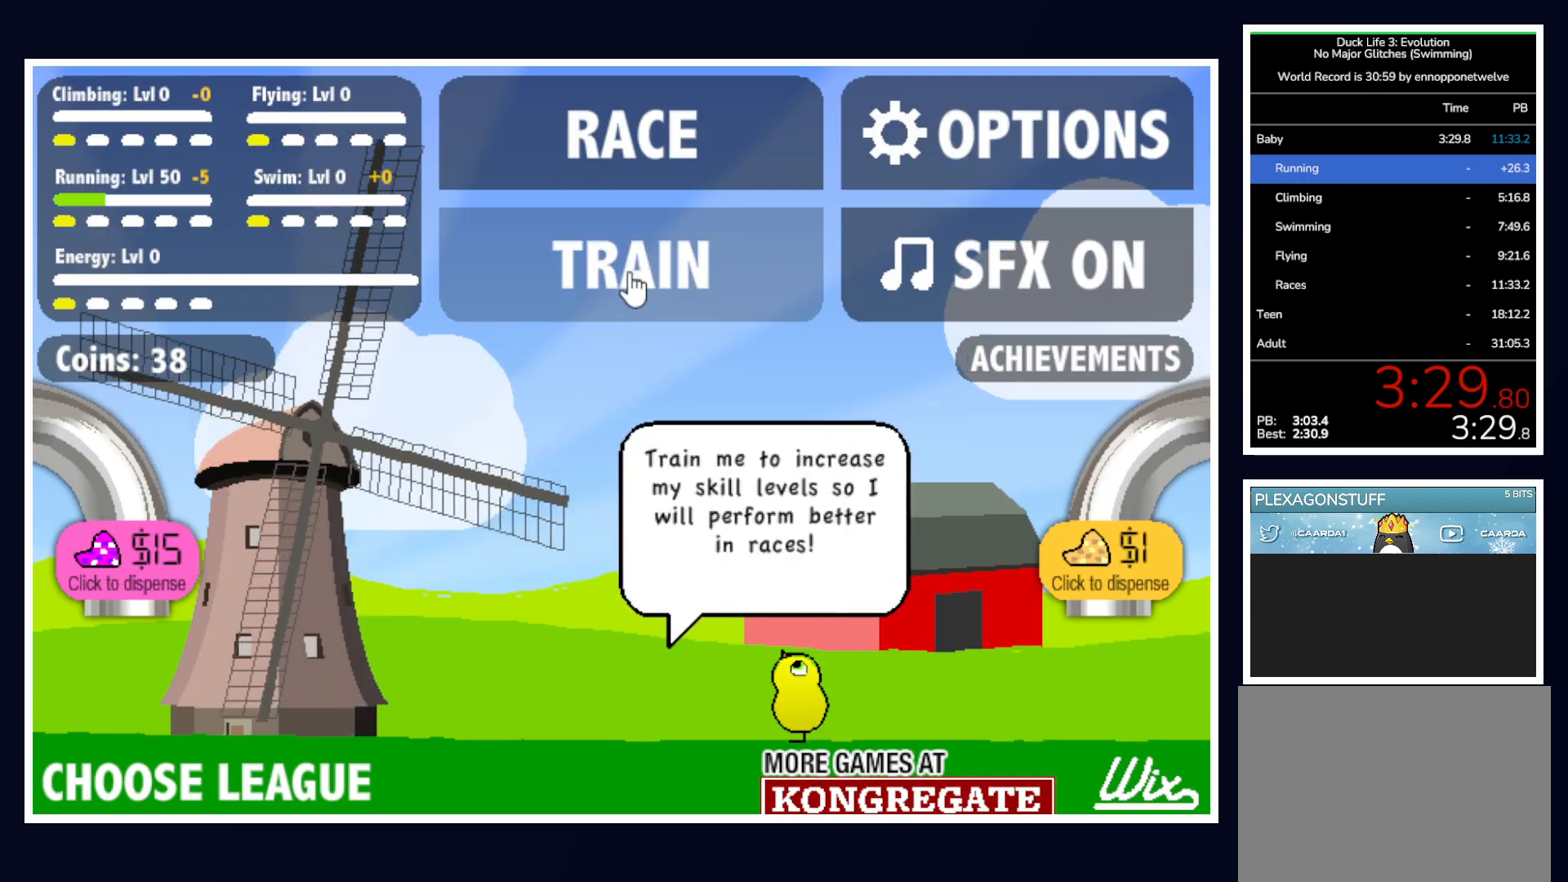
{"keys": [], "mouse": [], "events": [[233, "mouse_left", "down"], [333, "mouse_left", "up"], [383, "space", "down"], [433, "space", "up"]]}
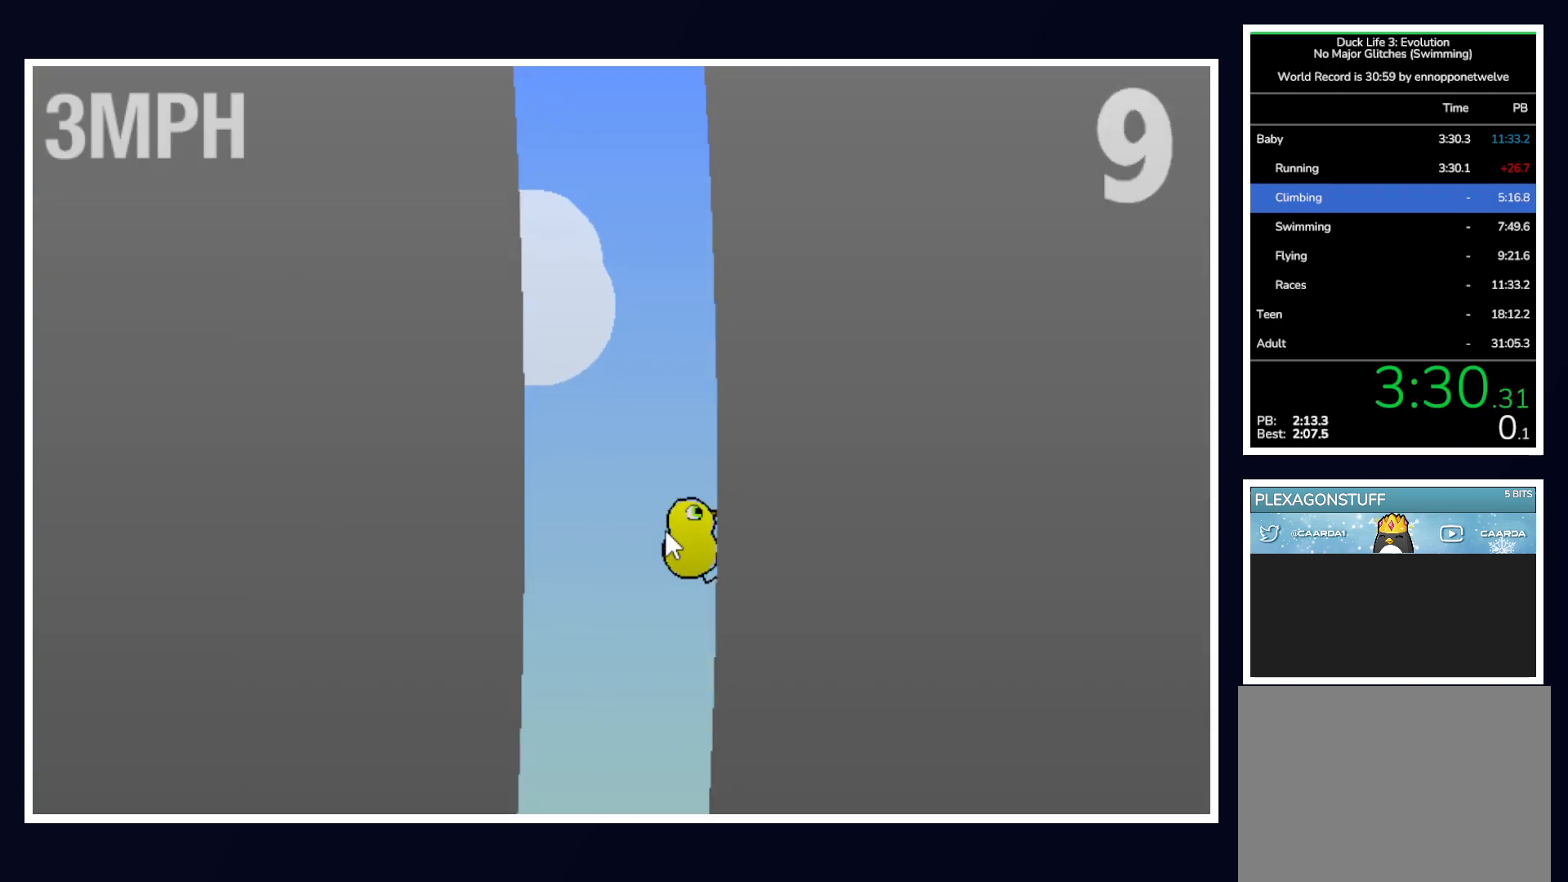
{"keys": [], "mouse": [], "events": []}
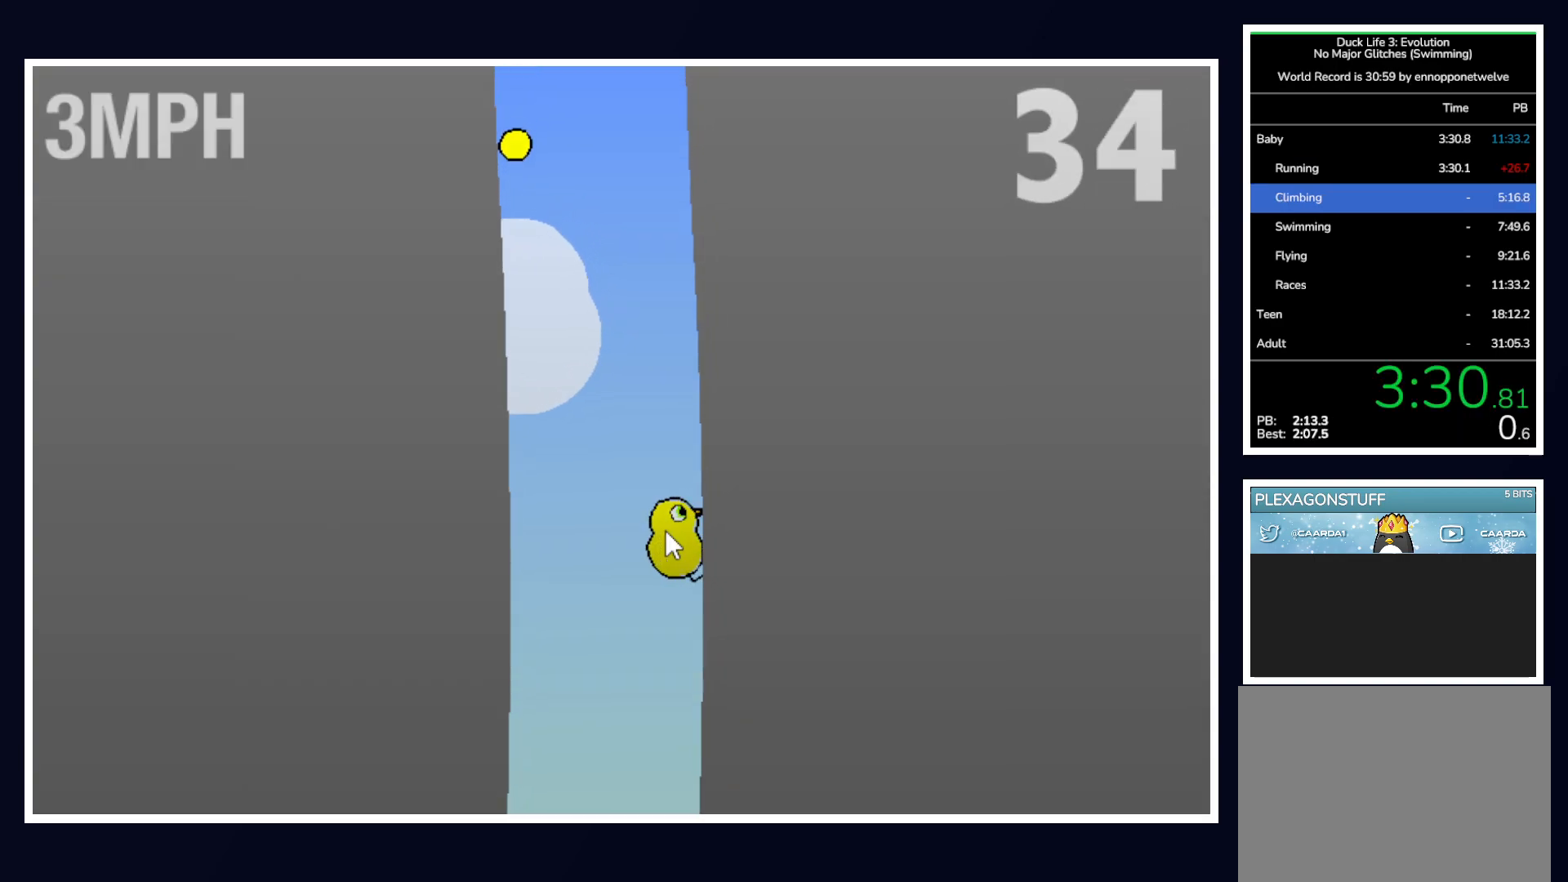
{"keys": [], "mouse": [], "events": []}
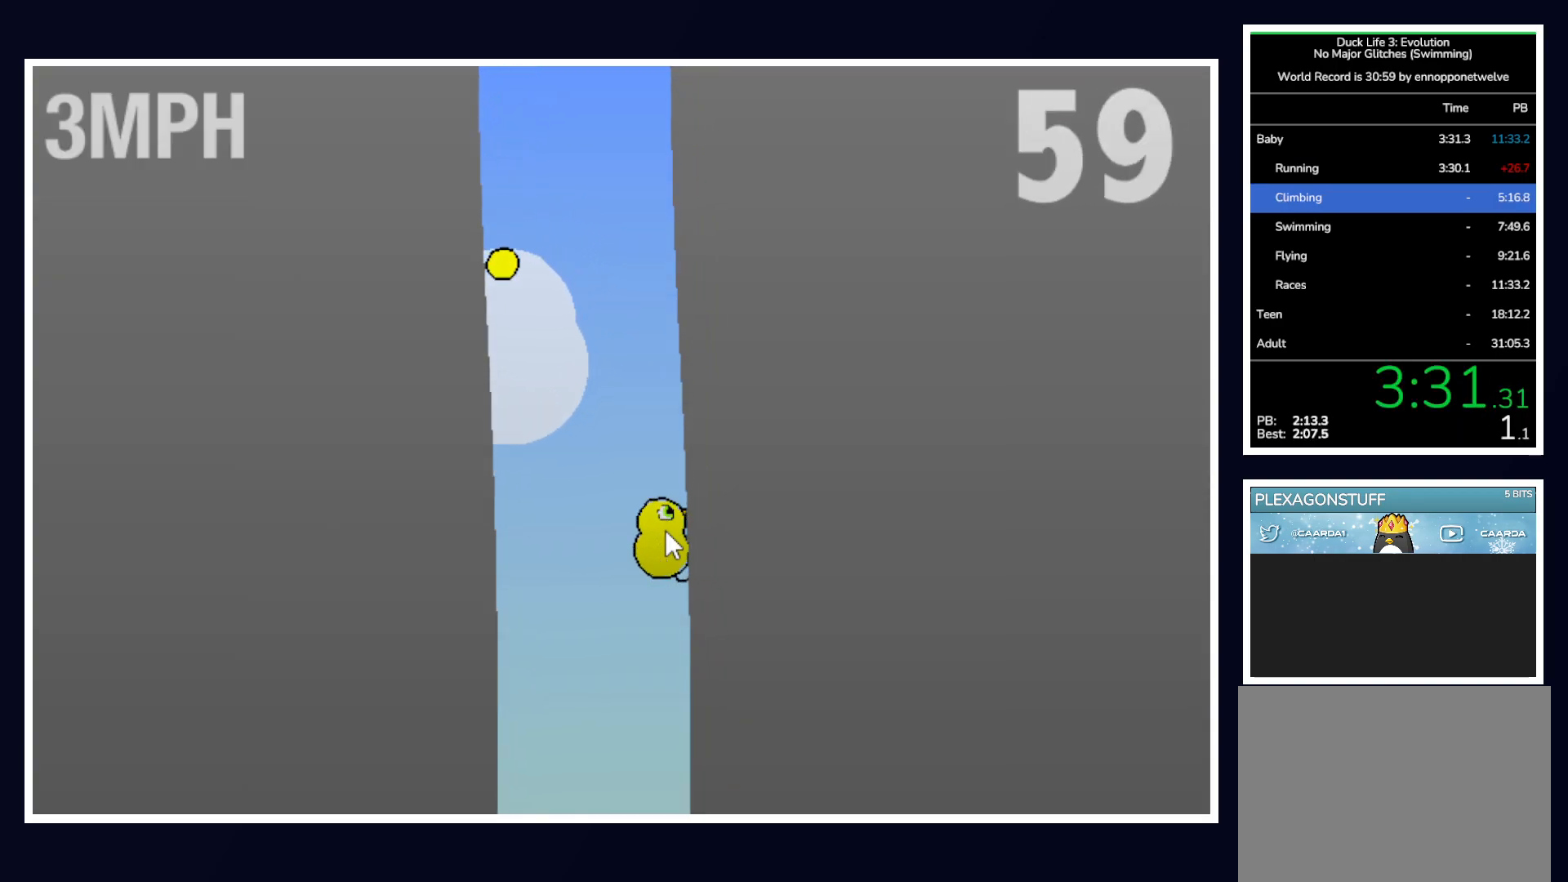
{"keys": [], "mouse": [], "events": []}
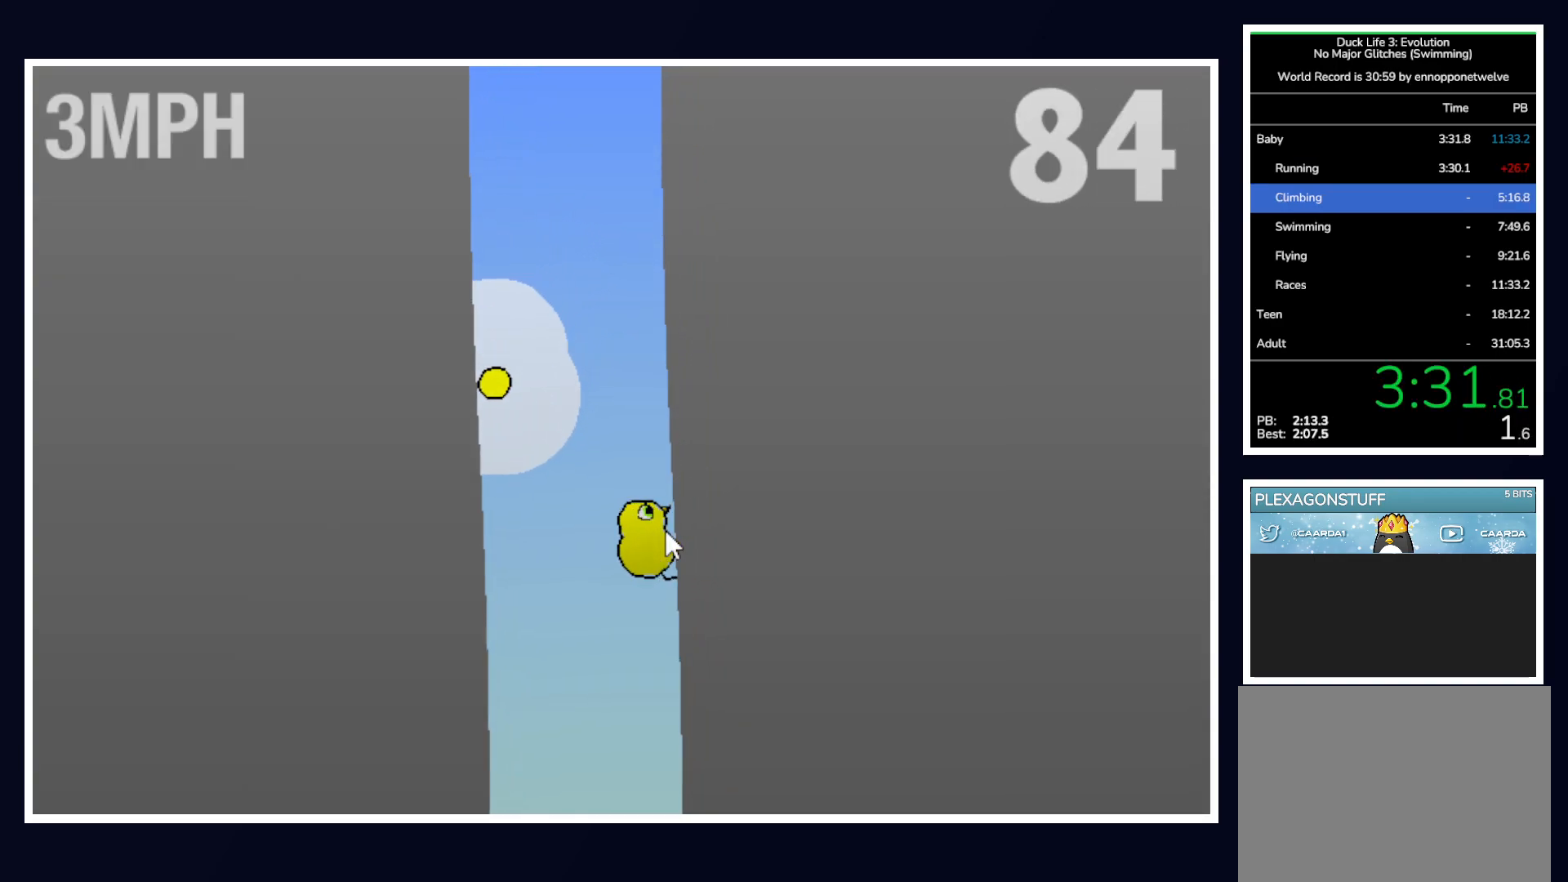
{"keys": ["left"], "mouse": [], "events": [[400, "left", "down"]]}
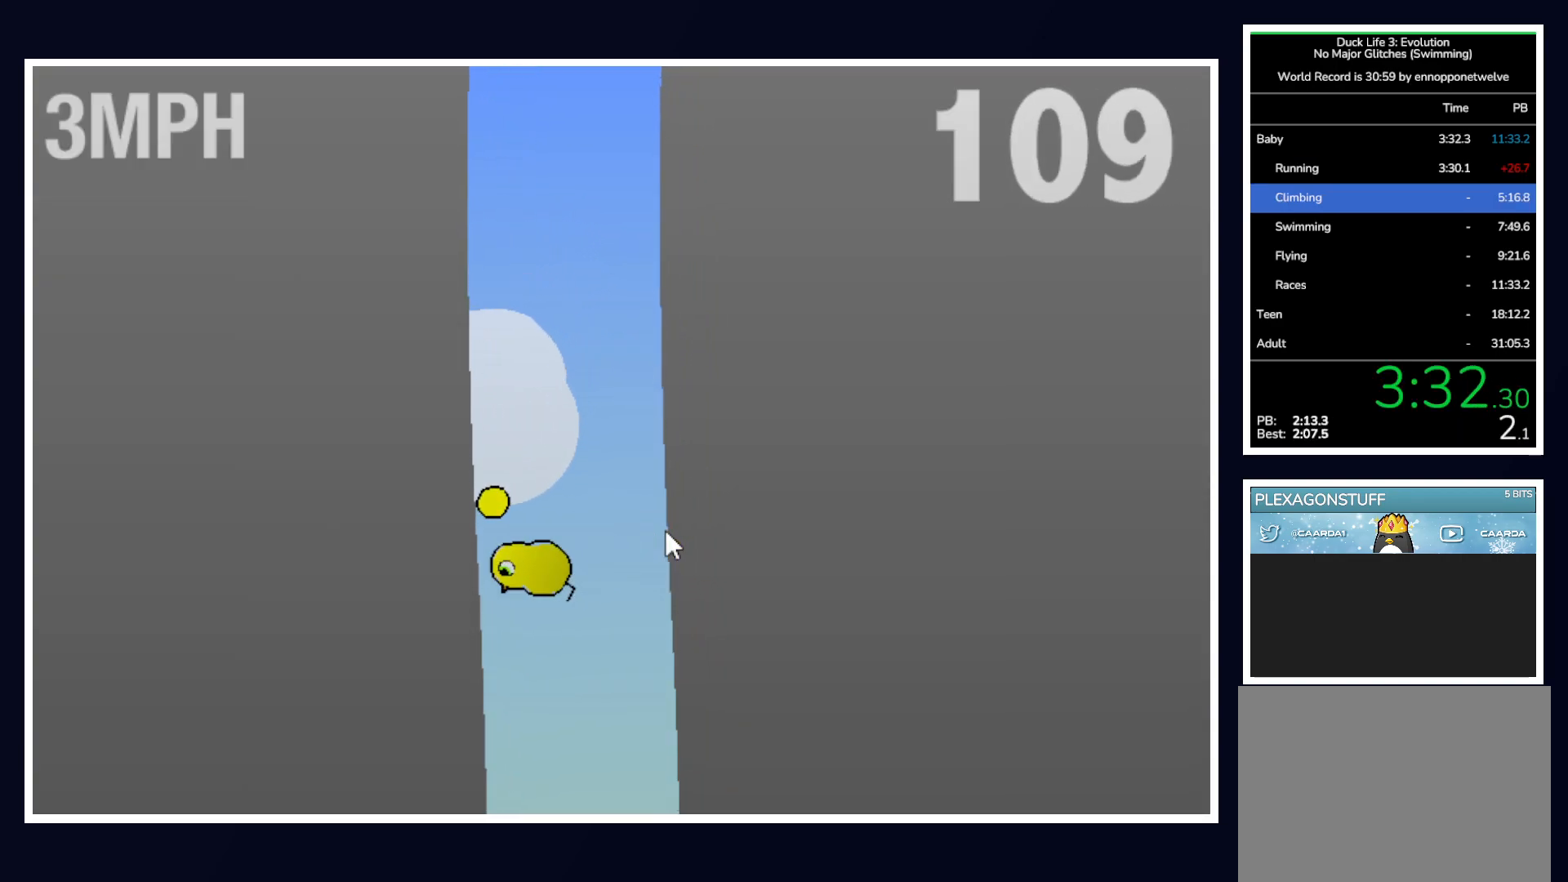
{"keys": [], "mouse": [], "events": [[33, "left", "up"]]}
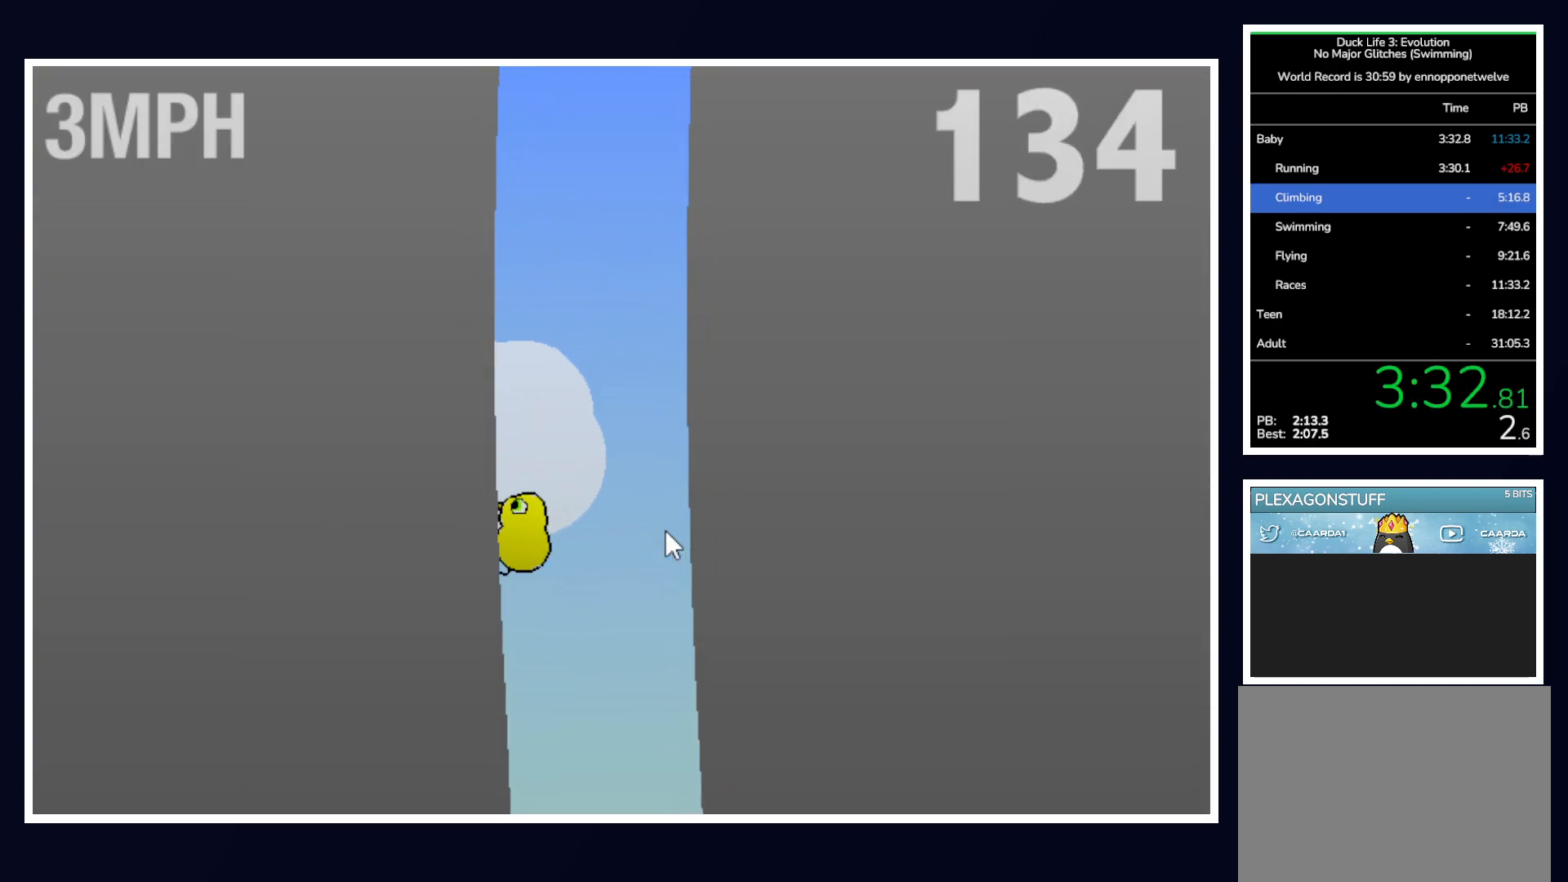
{"keys": [], "mouse": [], "events": []}
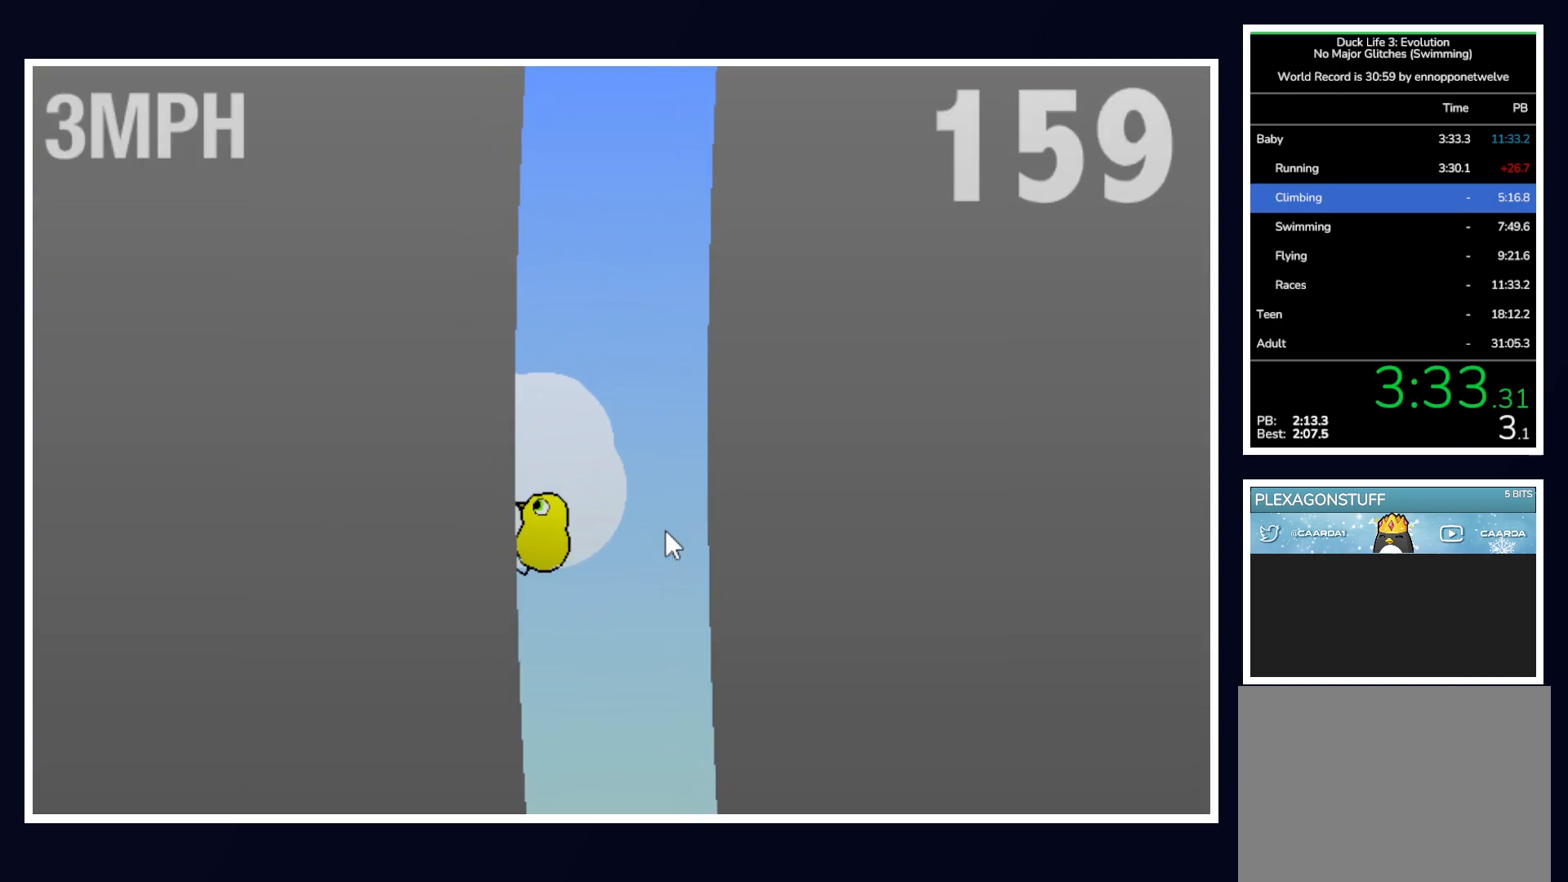
{"keys": [], "mouse": [], "events": []}
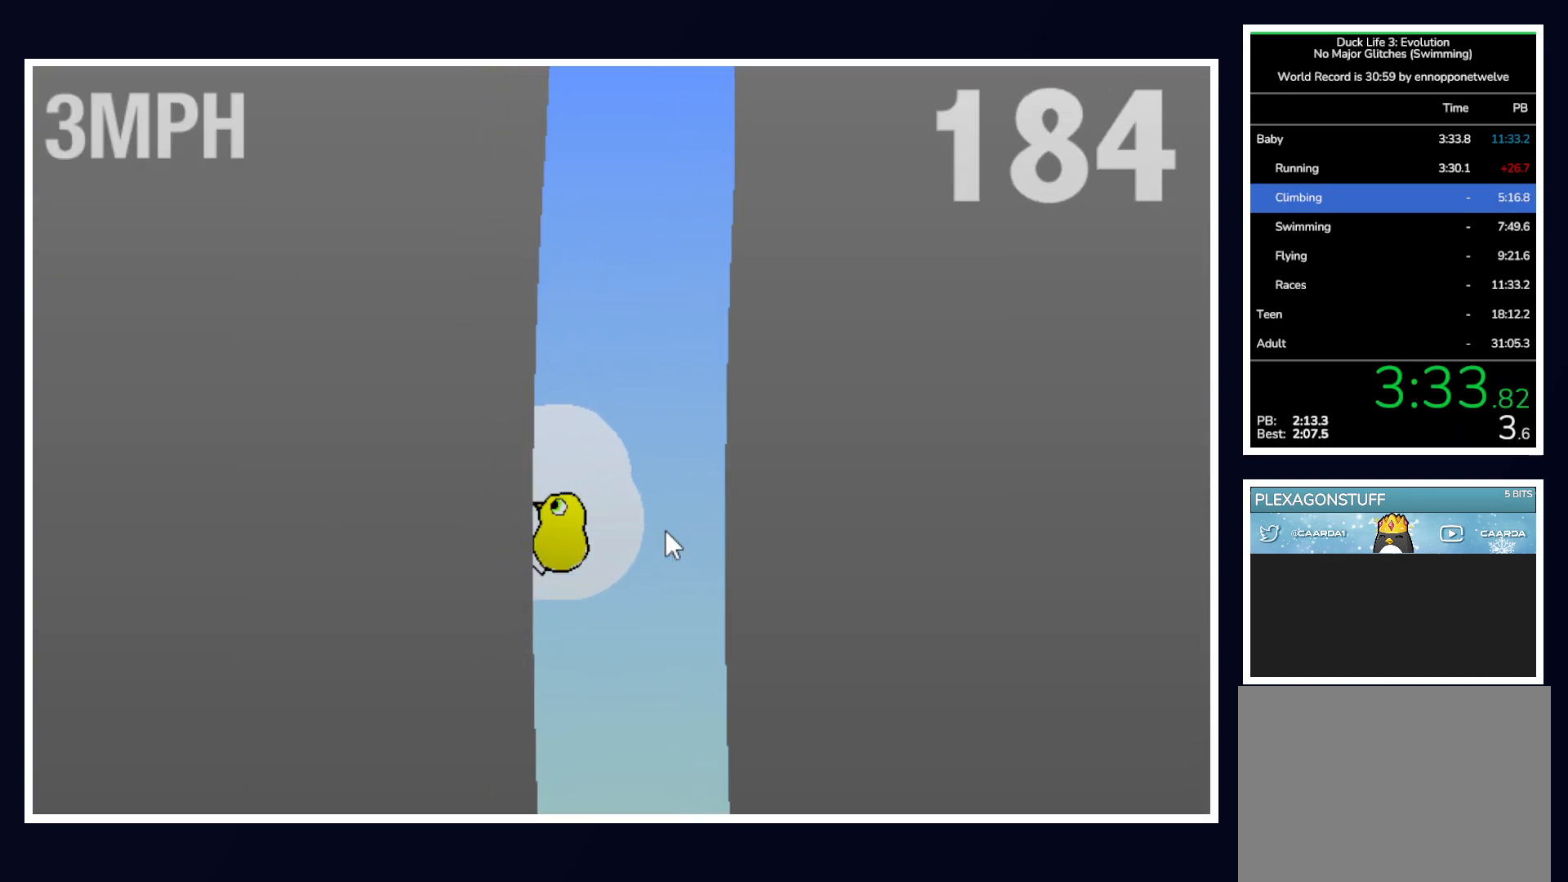
{"keys": [], "mouse": [], "events": []}